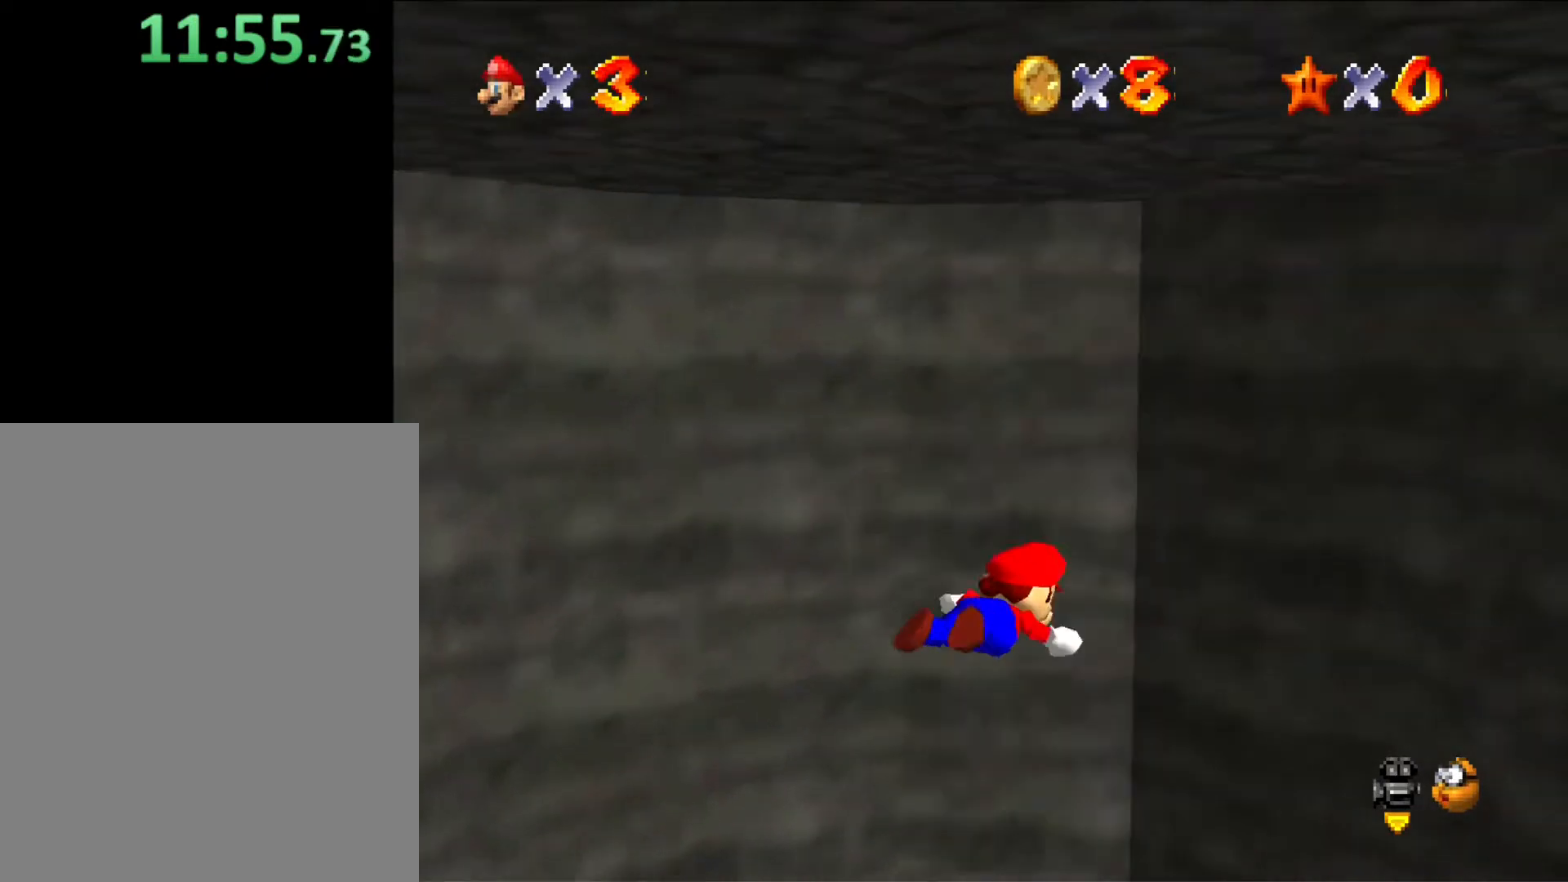
Gameplay with a controller (Nintendo layout); each line is a JSON object with the inputs held at the frame after it. "button_events" lists button changes between this image and that frame as [ms after this image, input, new state], when the widget could be followed in between (sticks are given only as held states). Not read: L3 R3.
{"buttons": [], "left_stick": "center", "button_events": [[67, "C_RIGHT", "up"], [267, "C_DOWN", "down"], [267, "C_RIGHT", "down"], [400, "C_DOWN", "up"], [400, "C_RIGHT", "up"]]}
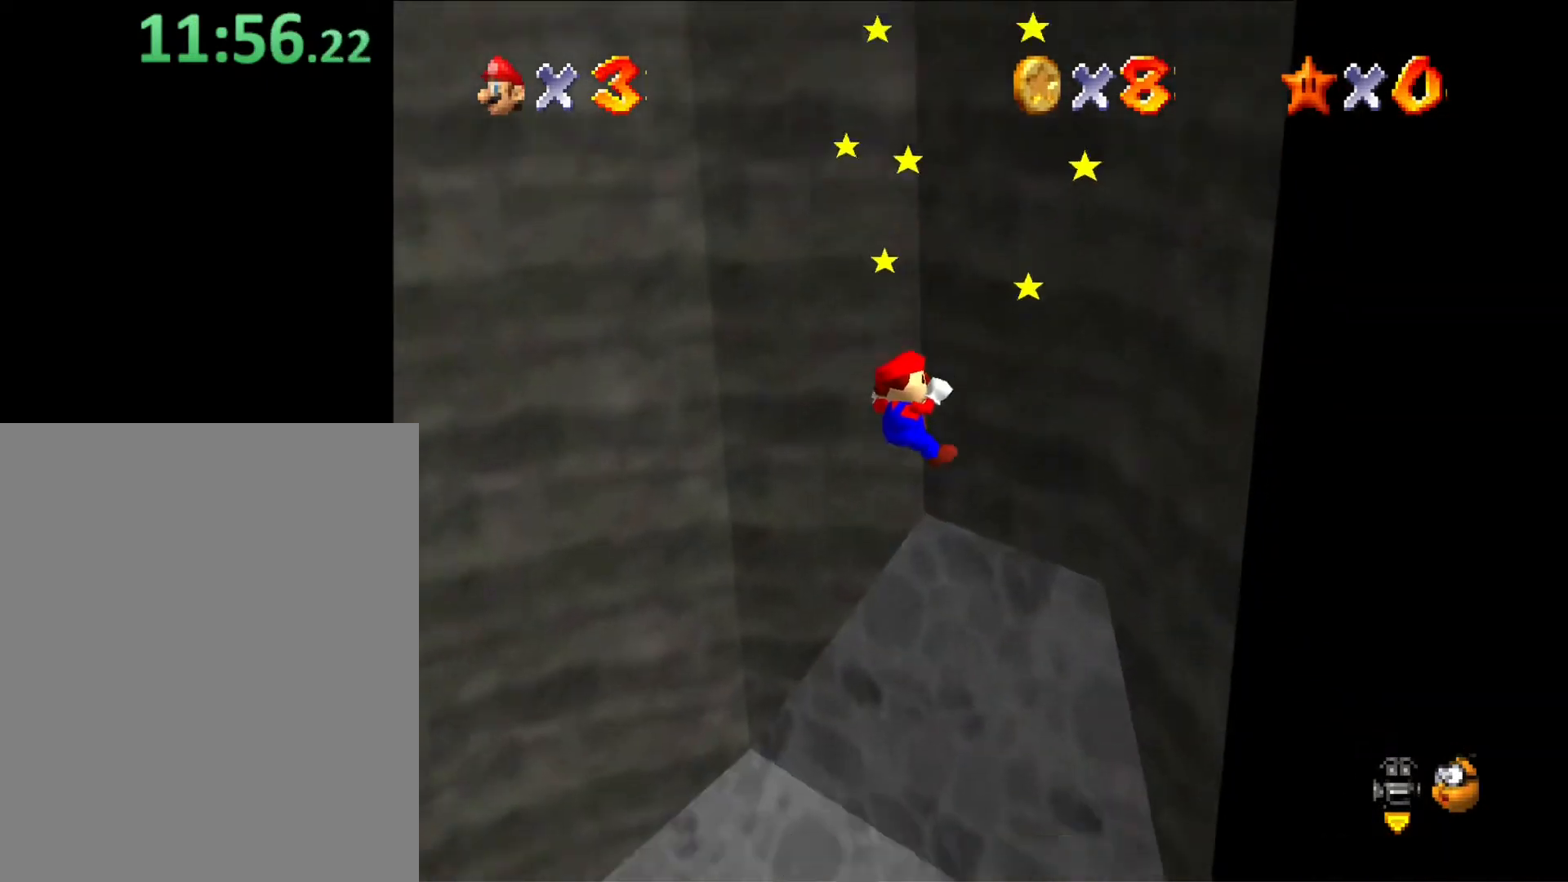
{"buttons": [], "left_stick": "center", "button_events": [[333, "C_RIGHT", "down"], [467, "C_RIGHT", "up"]]}
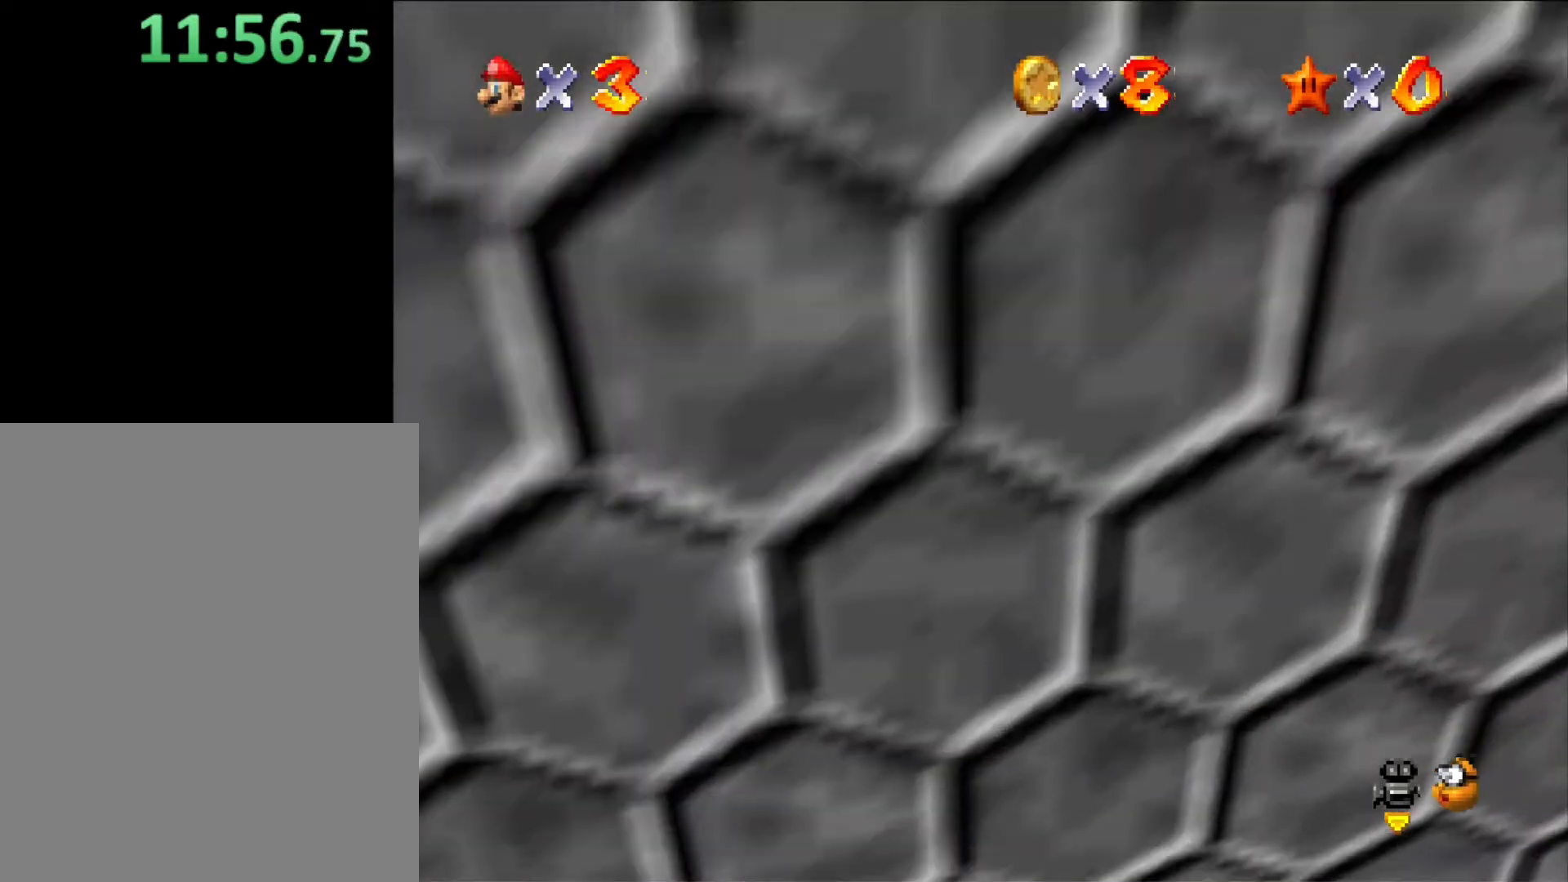
{"buttons": [], "left_stick": "center", "button_events": [[100, "C_RIGHT", "down"], [233, "C_RIGHT", "up"], [333, "C_RIGHT", "down"], [500, "C_RIGHT", "up"]]}
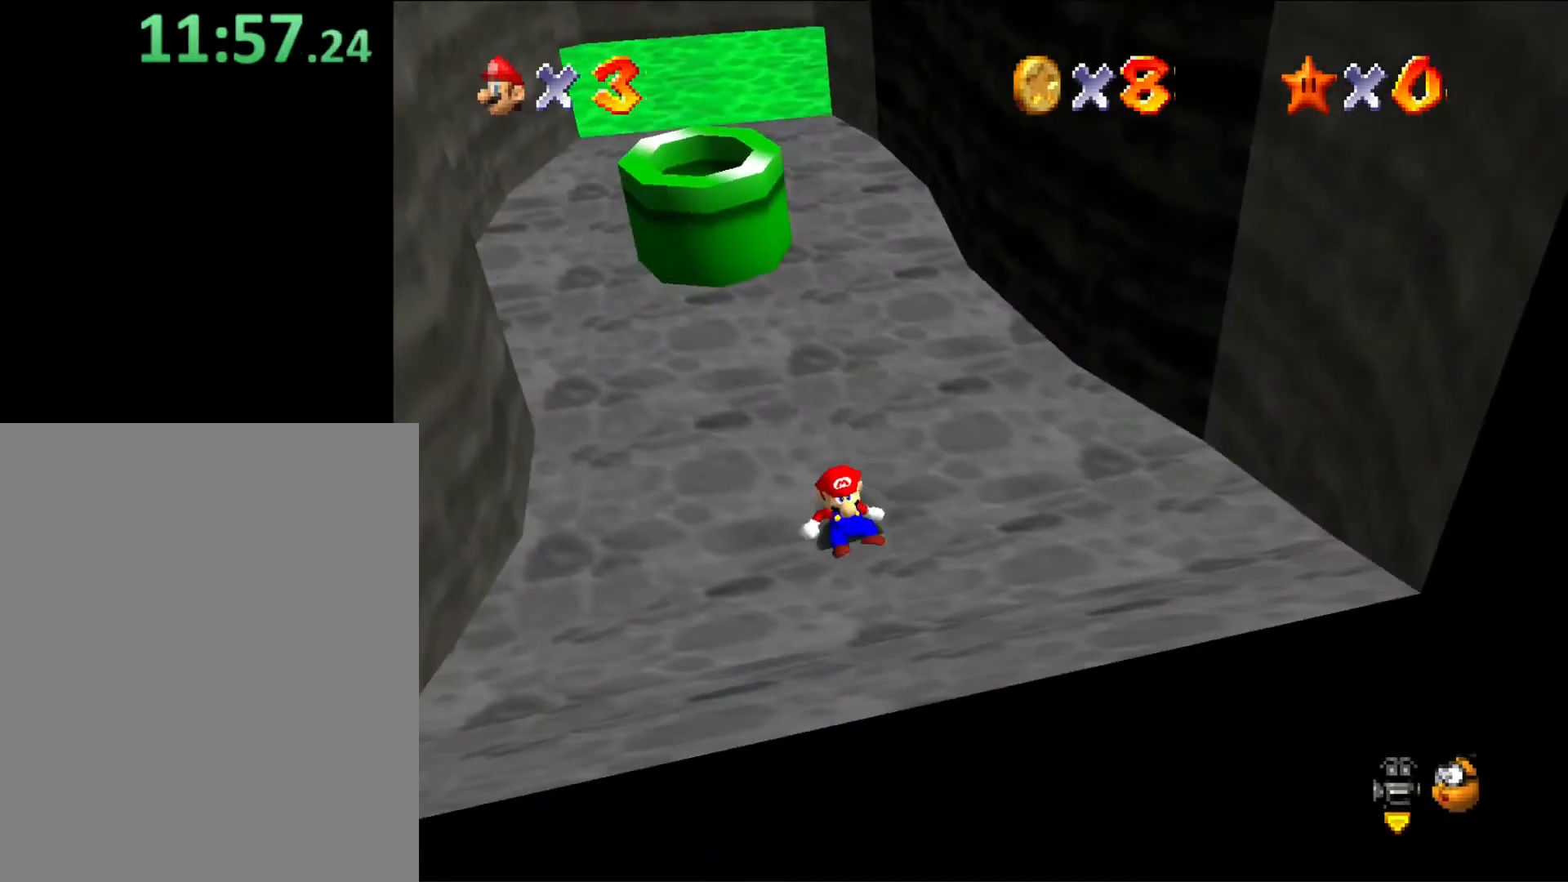
{"buttons": [], "left_stick": "up", "button_events": []}
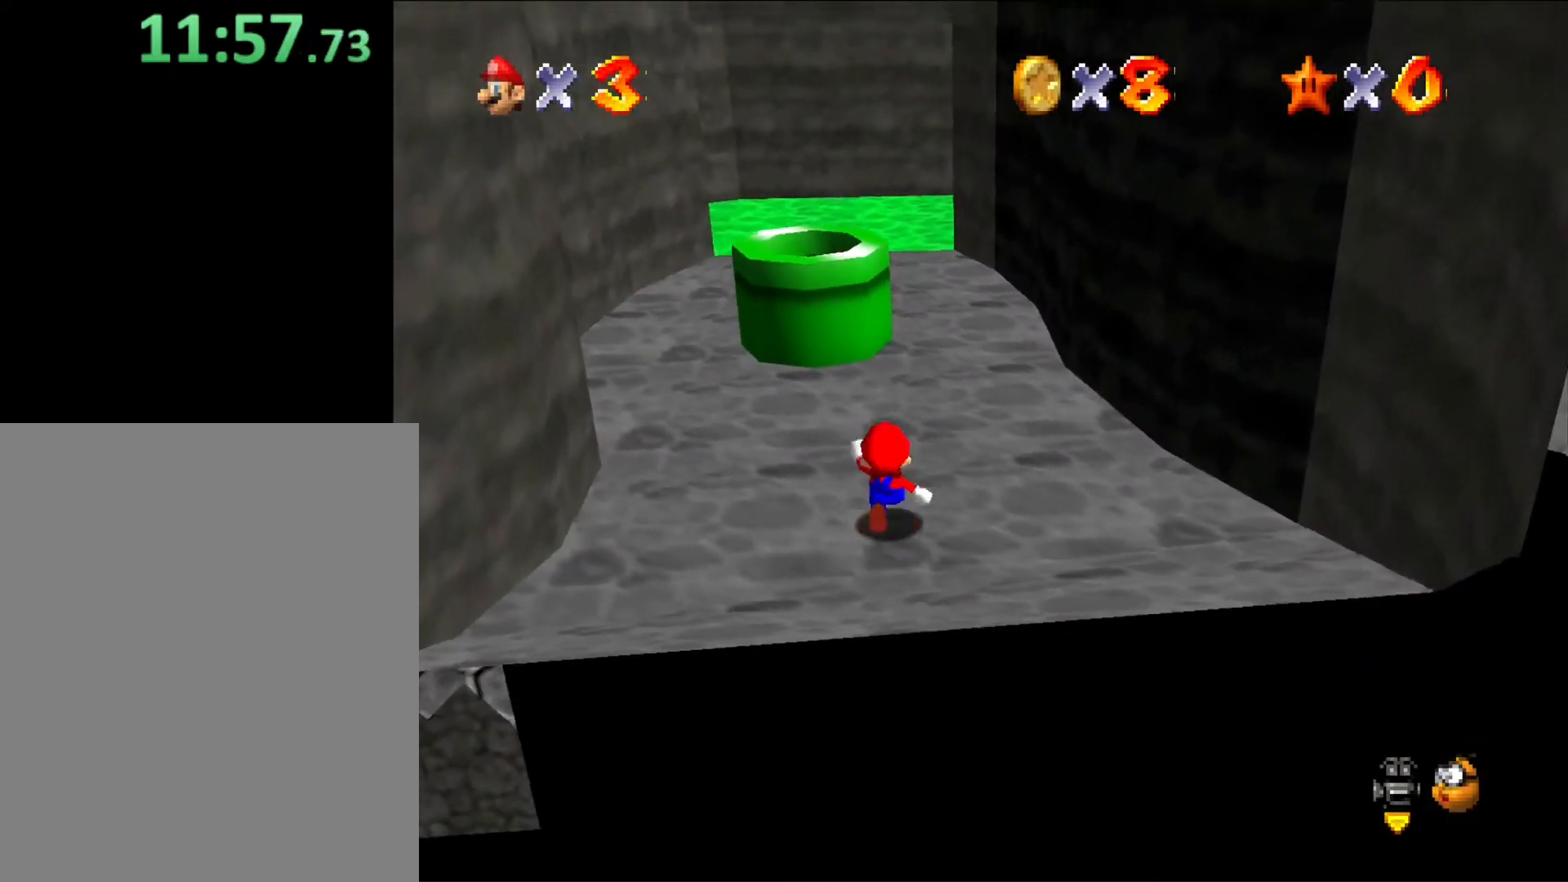
{"buttons": [], "left_stick": "up", "button_events": []}
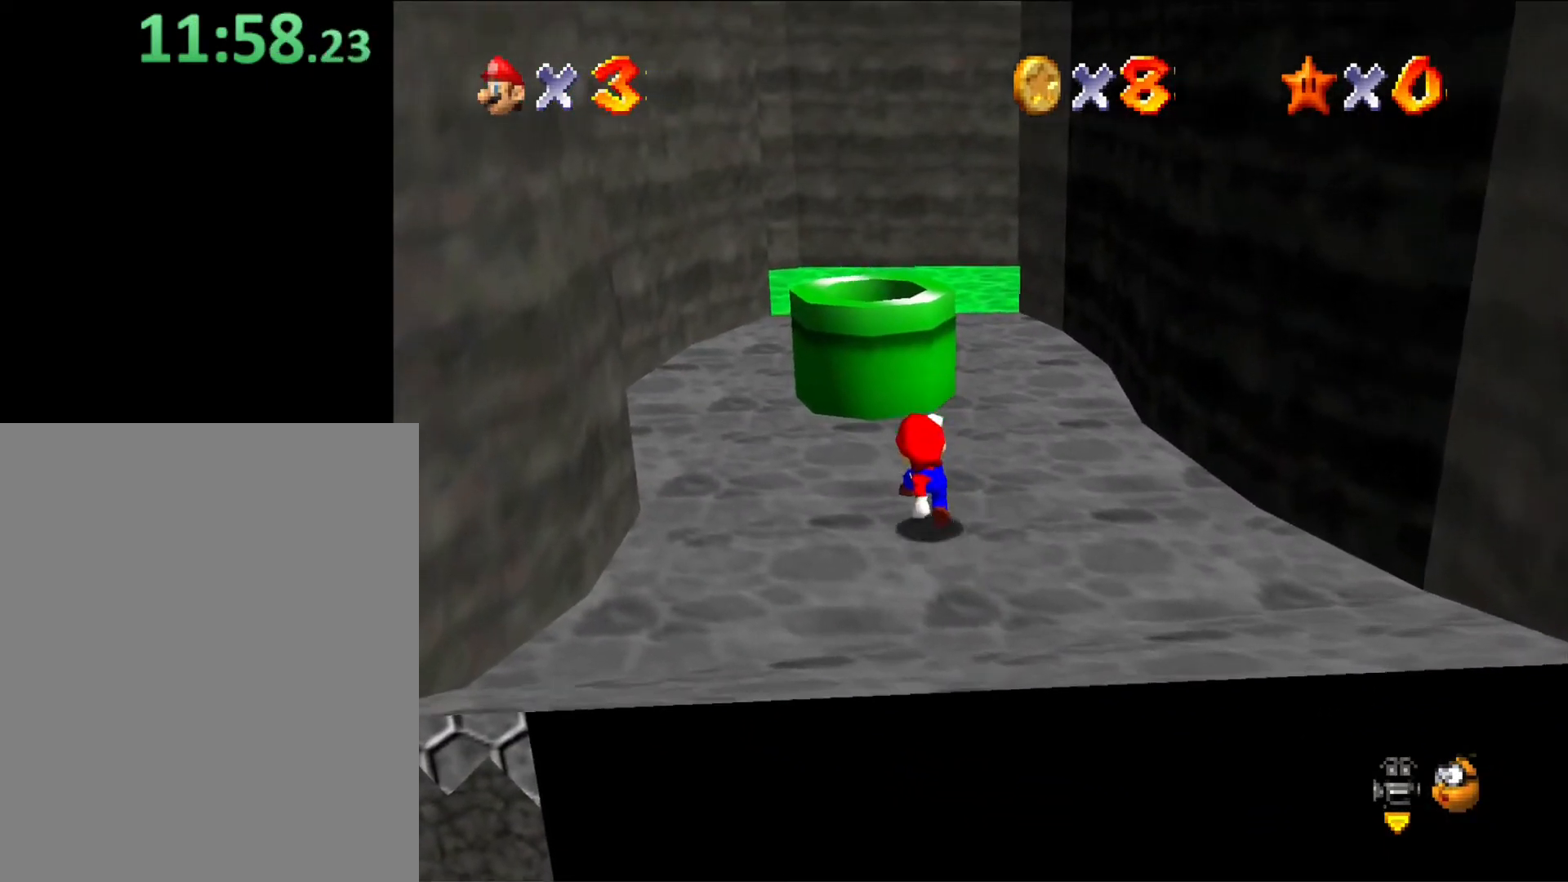
{"buttons": [], "left_stick": "left", "button_events": [[133, "A", "down"], [433, "A", "up"]]}
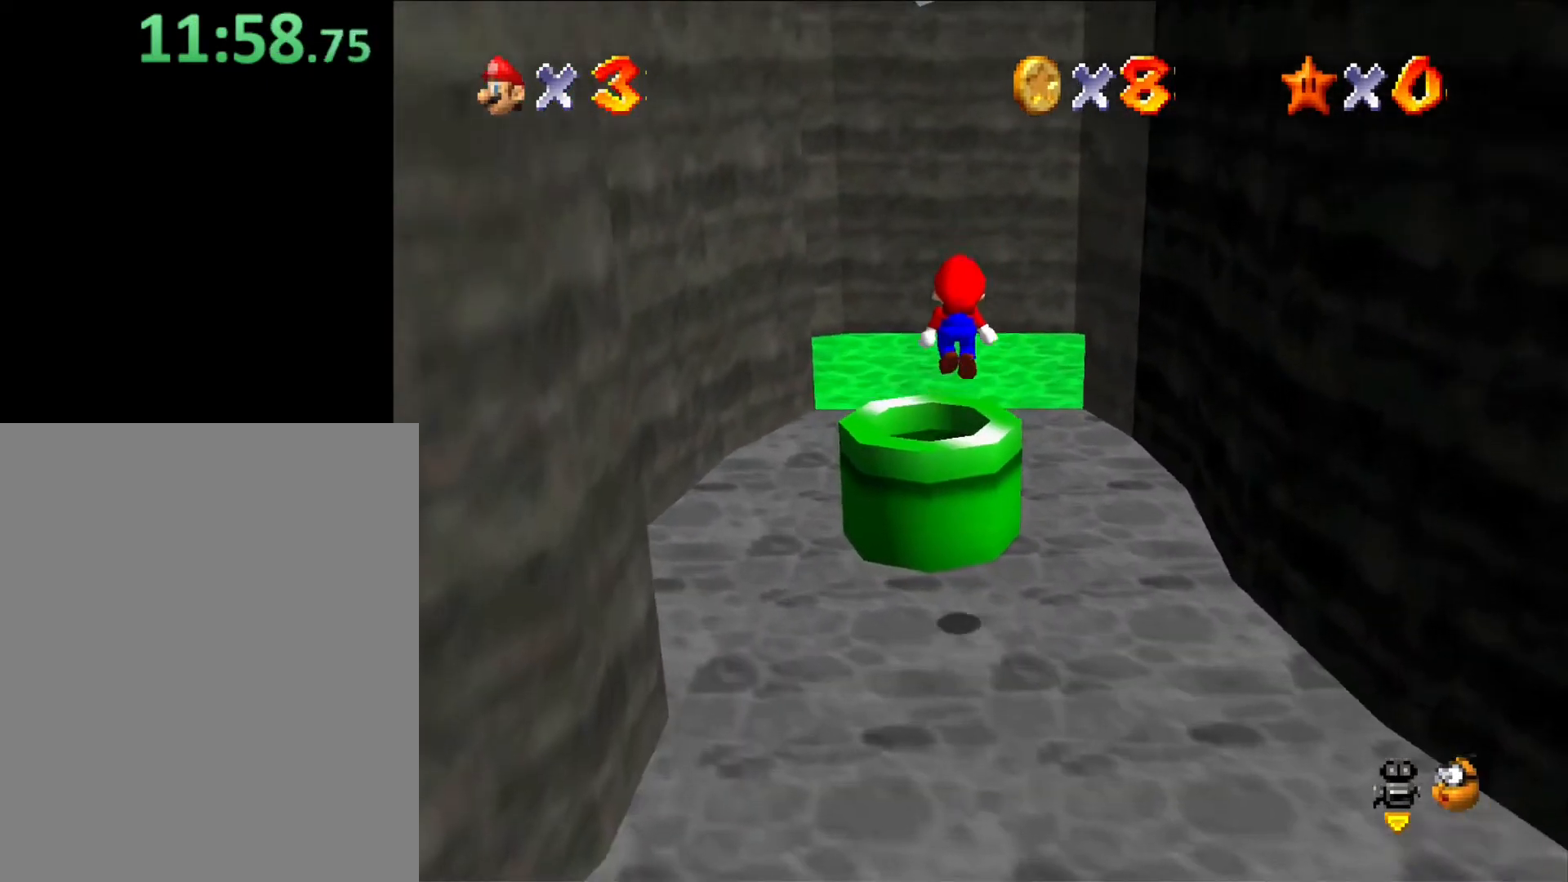
{"buttons": [], "left_stick": "center", "button_events": []}
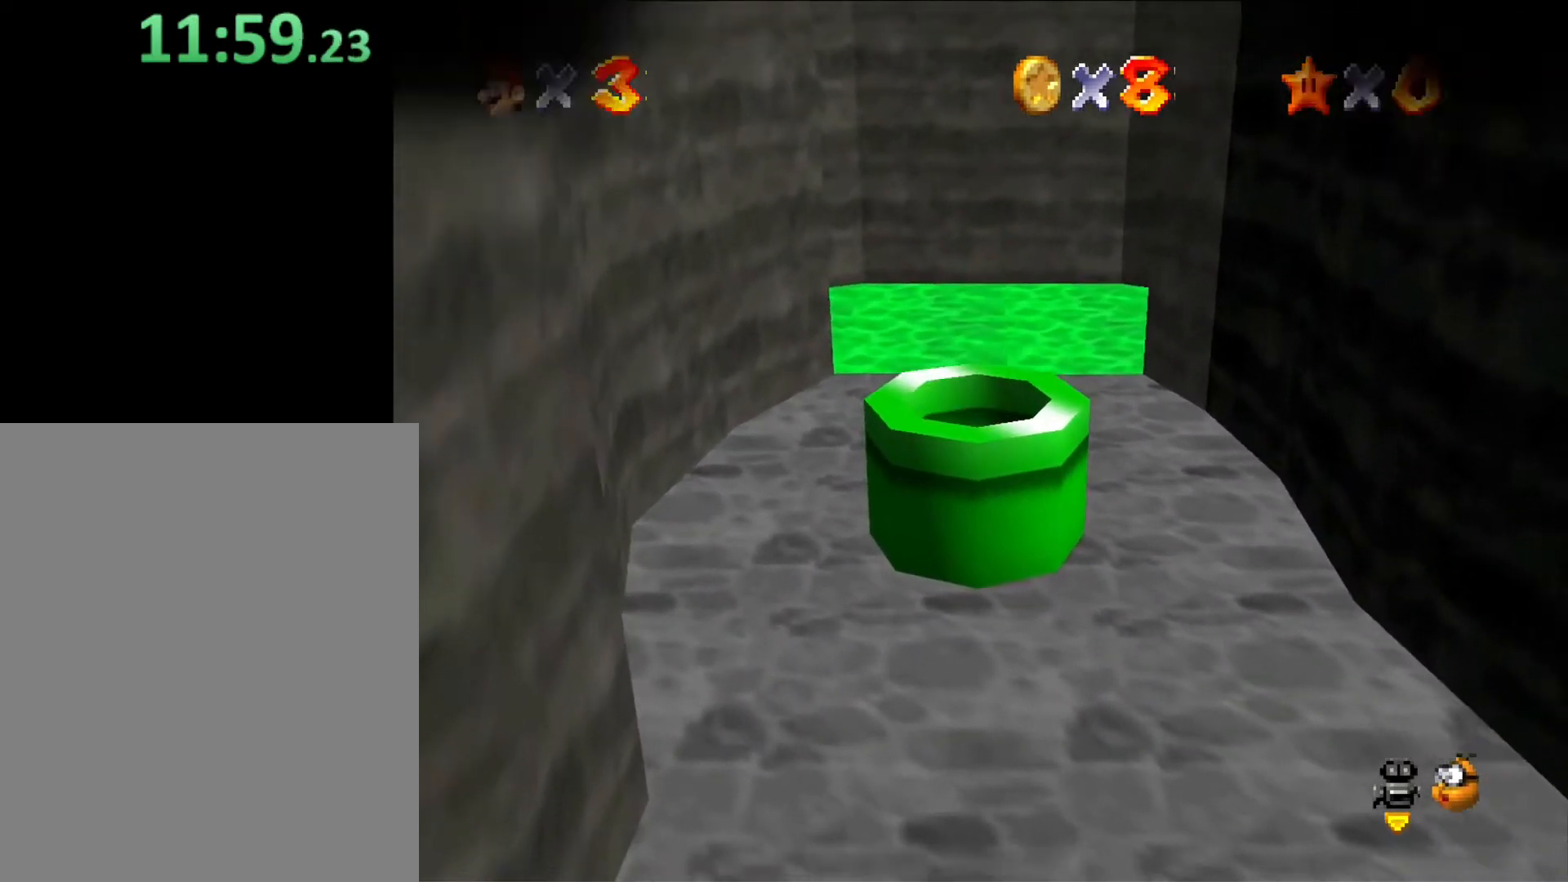
{"buttons": [], "left_stick": "center", "button_events": []}
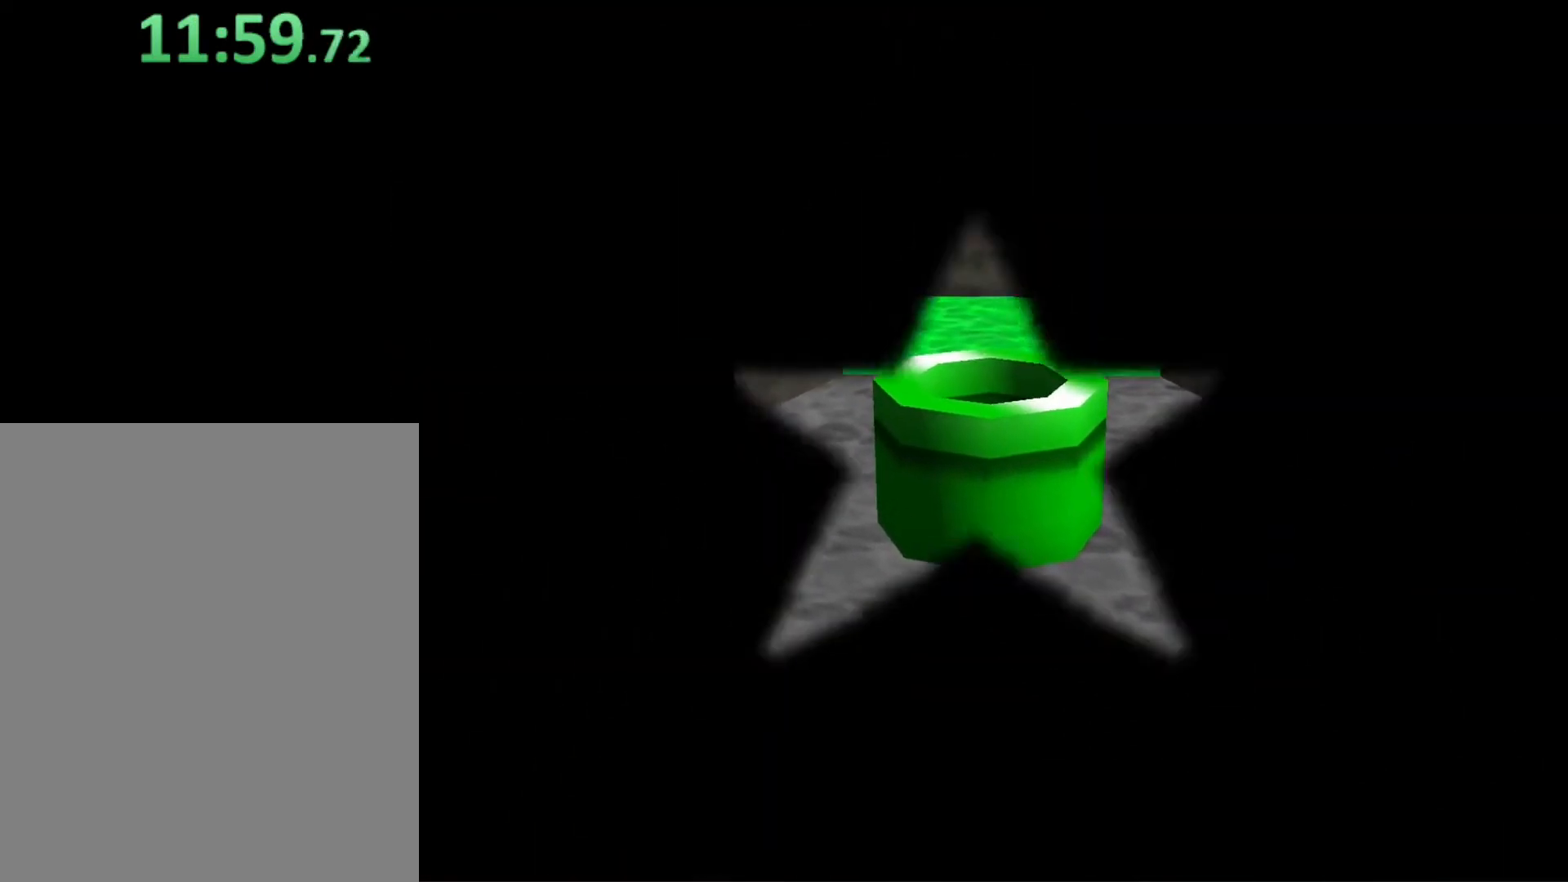
{"buttons": [], "left_stick": "up", "button_events": []}
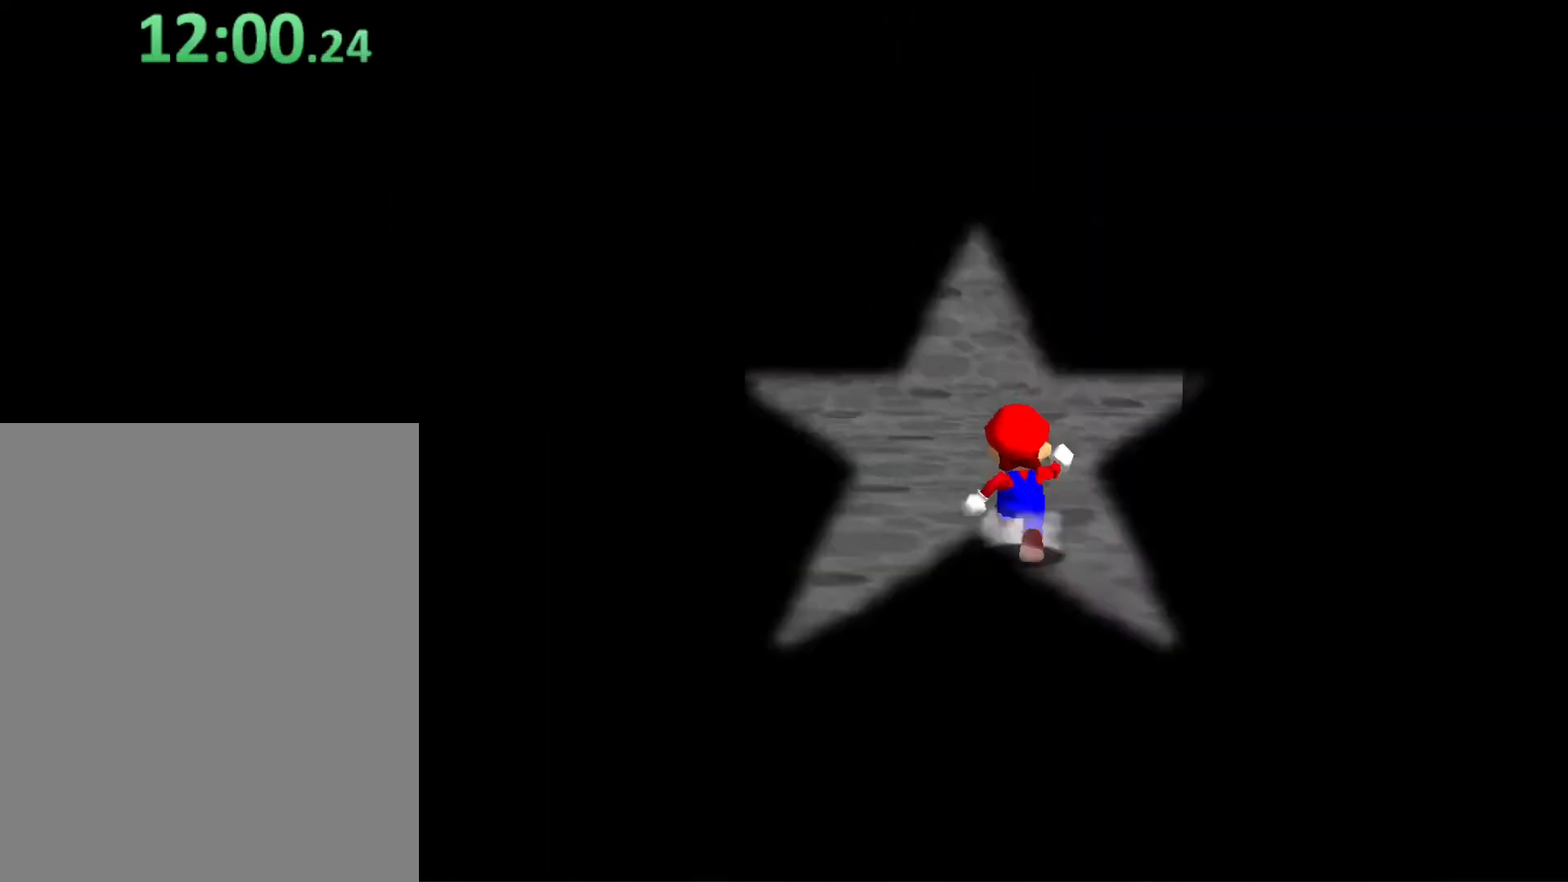
{"buttons": ["C_RIGHT"], "left_stick": "up-left", "button_events": [[233, "C_RIGHT", "down"], [333, "C_RIGHT", "up"], [467, "C_RIGHT", "down"]]}
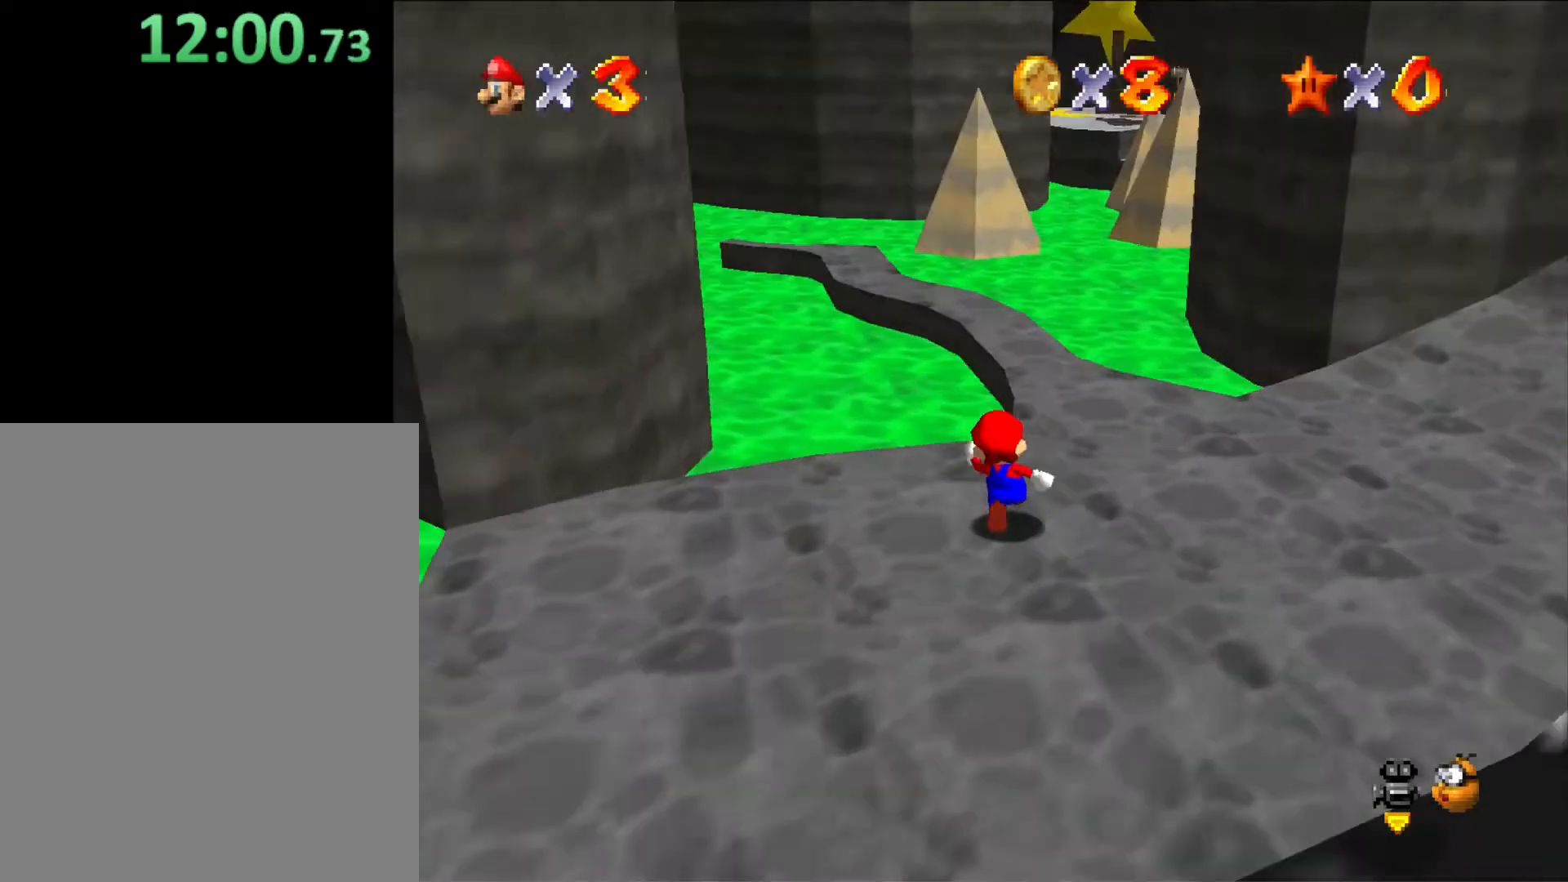
{"buttons": [], "left_stick": "down-left", "button_events": [[133, "C_RIGHT", "up"], [267, "A", "down"], [333, "A", "up"]]}
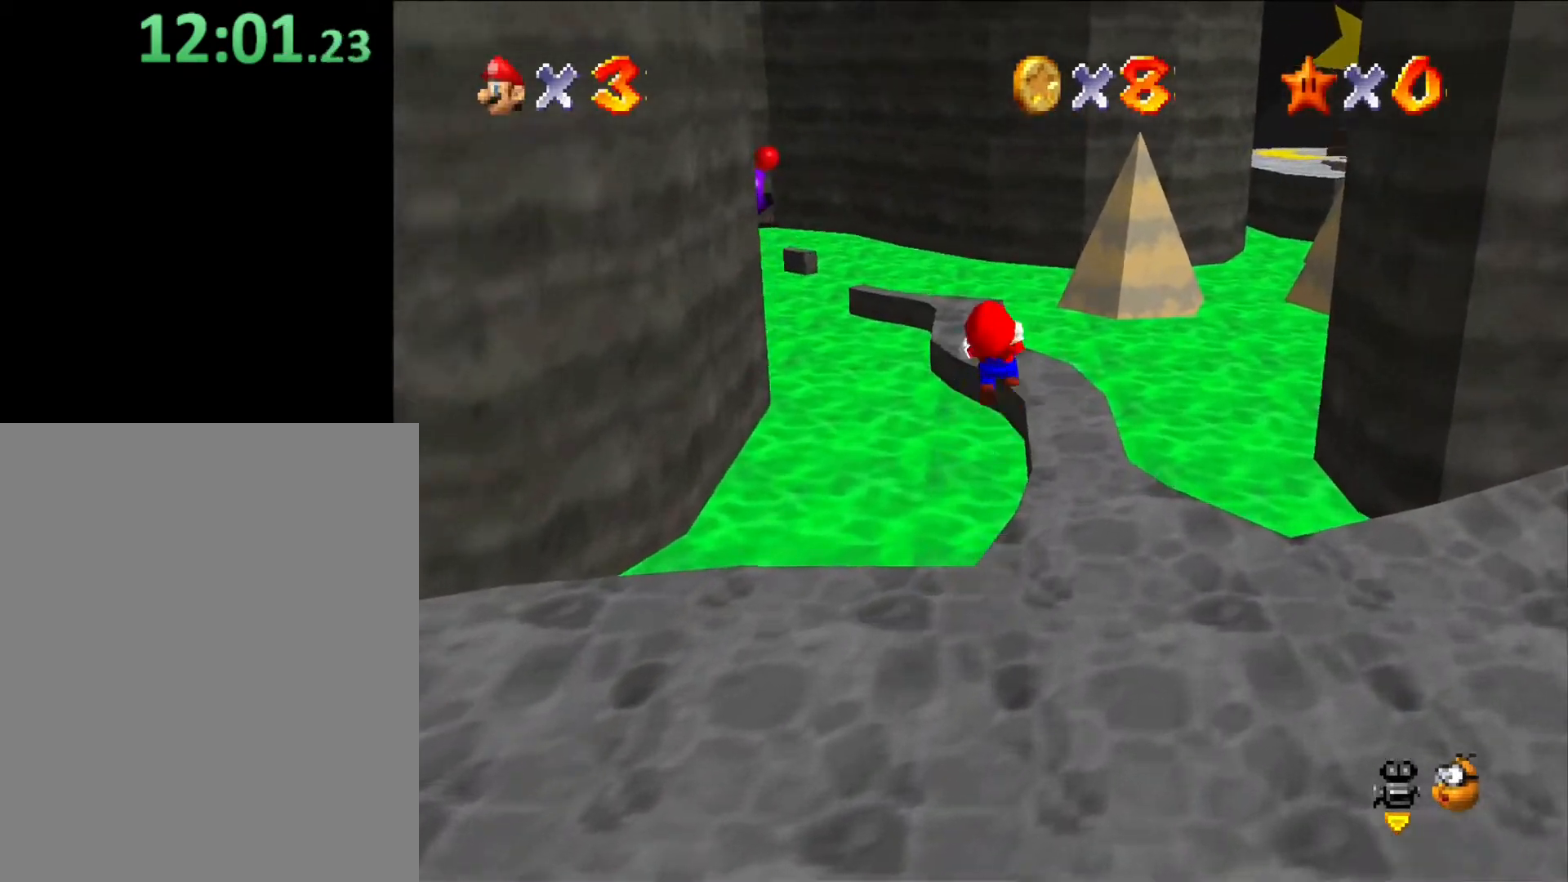
{"buttons": [], "left_stick": "center", "button_events": []}
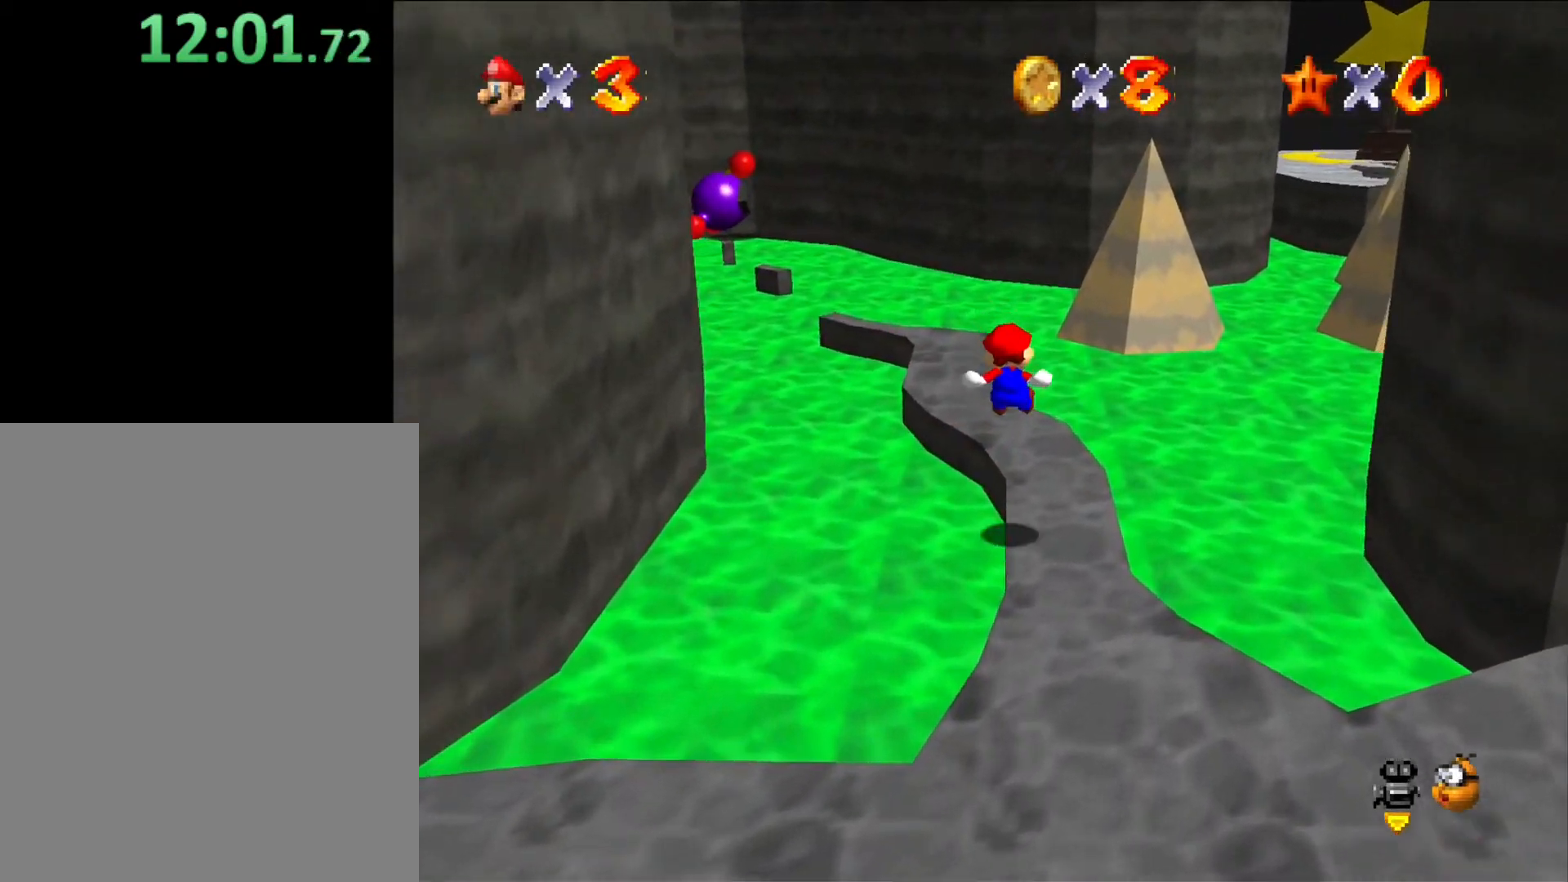
{"buttons": ["A"], "left_stick": "up-right", "button_events": [[333, "A", "down"]]}
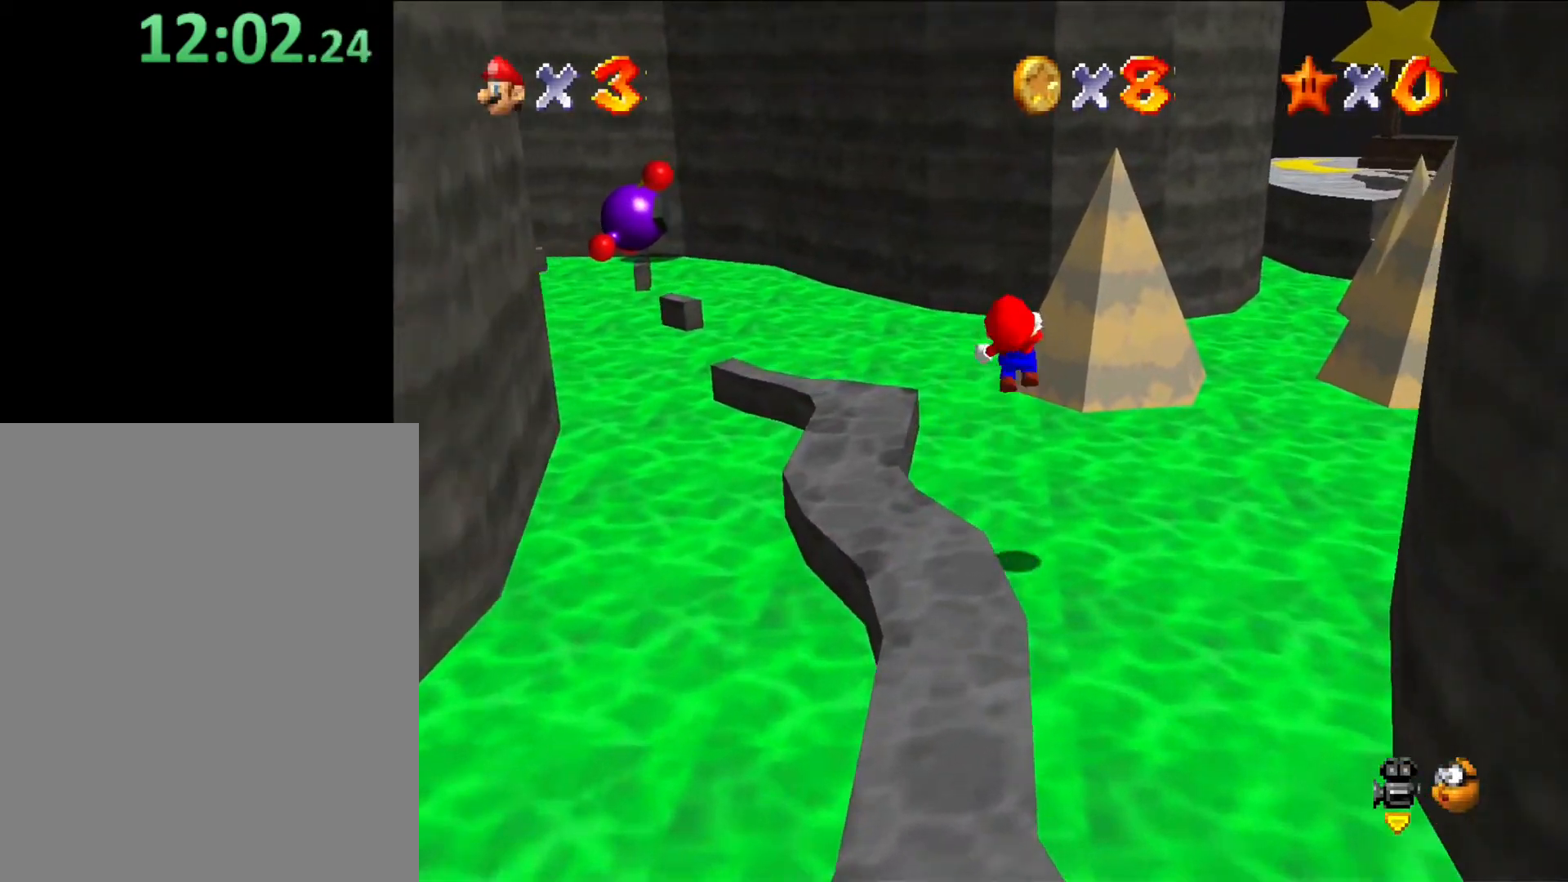
{"buttons": [], "left_stick": "up", "button_events": [[33, "A", "up"], [267, "C_LEFT", "down"], [433, "C_LEFT", "up"]]}
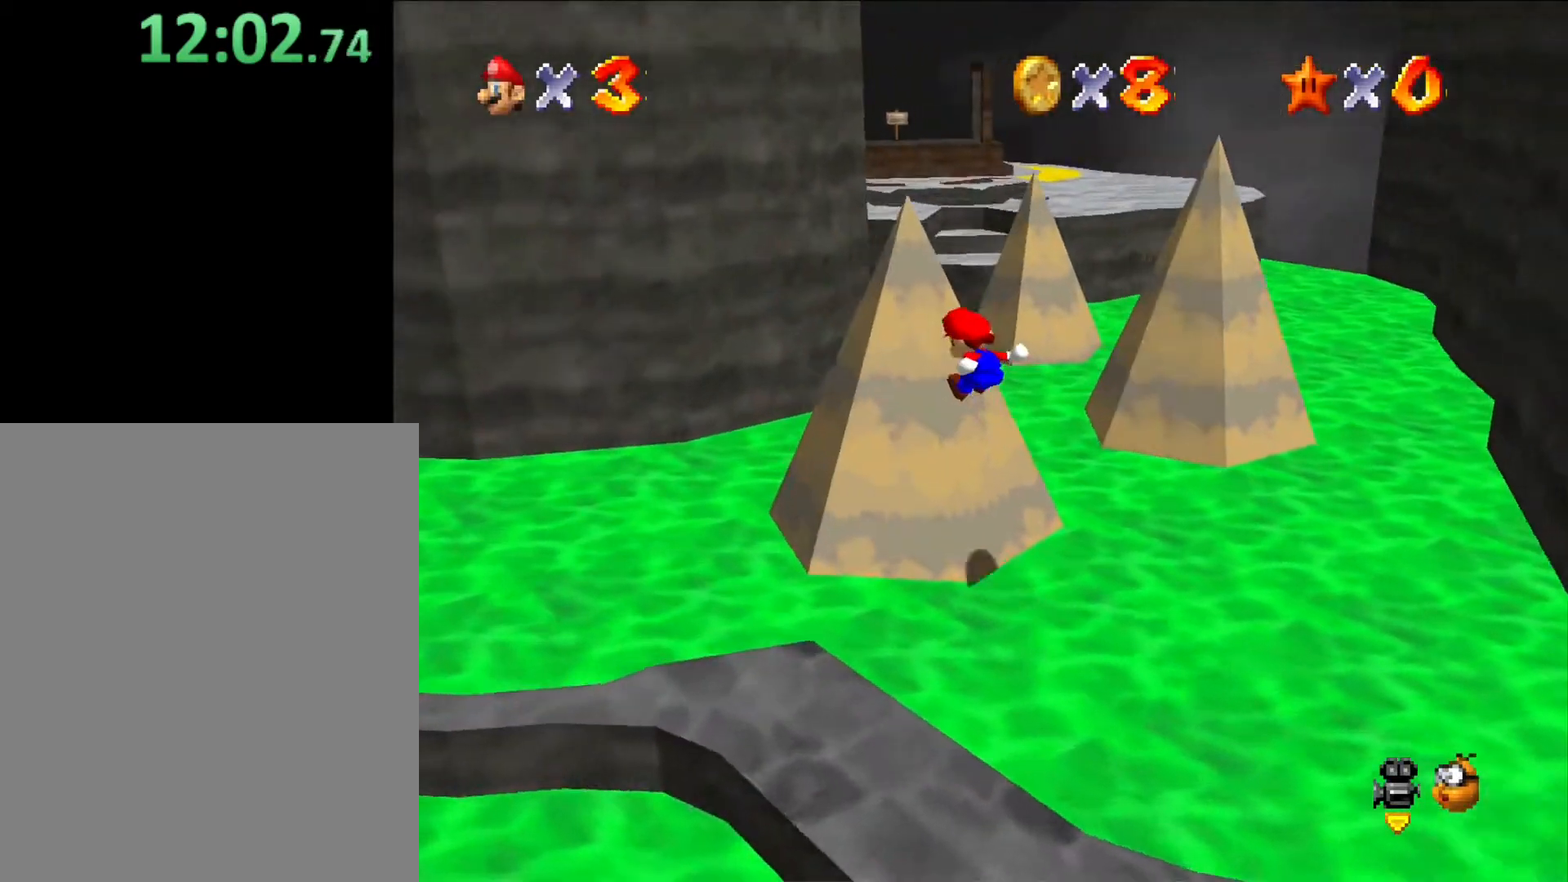
{"buttons": [], "left_stick": "up", "button_events": []}
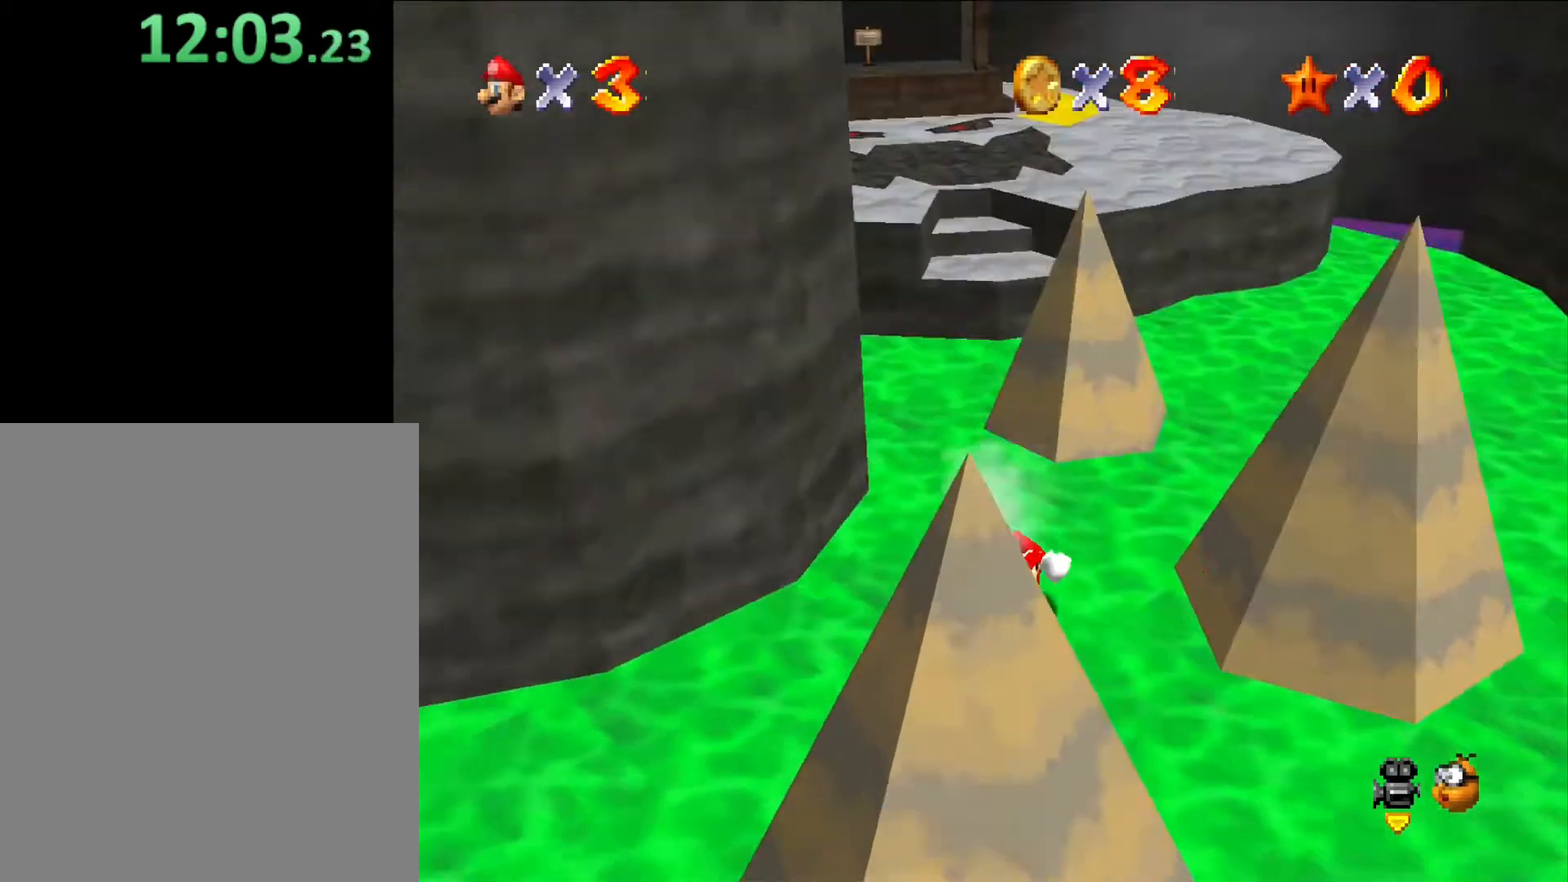
{"buttons": [], "left_stick": "up-right", "button_events": [[100, "A", "down"], [267, "A", "up"]]}
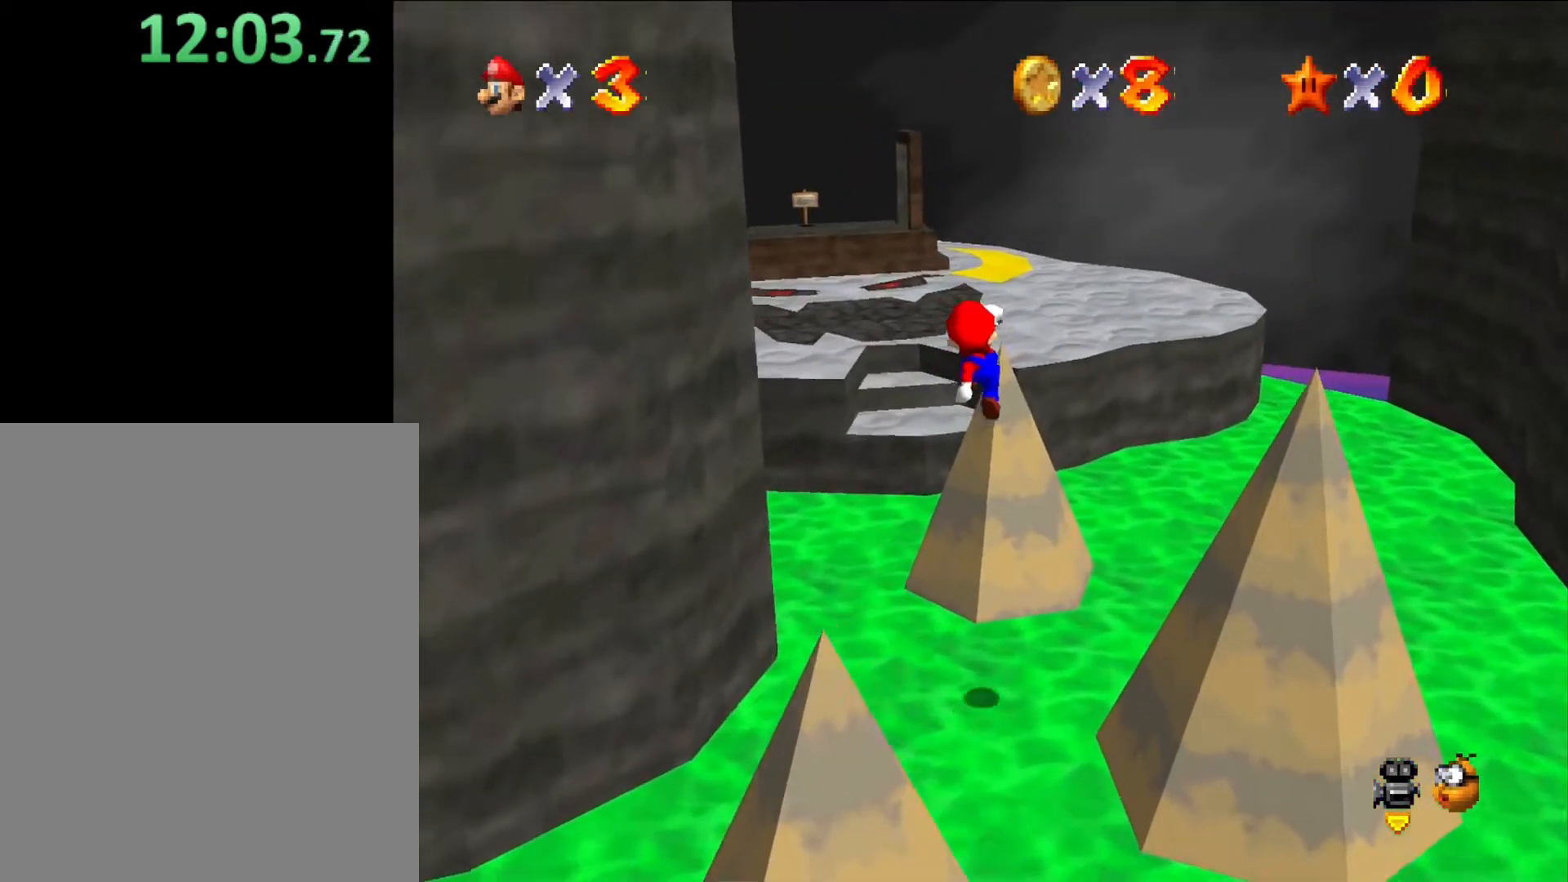
{"buttons": [], "left_stick": "up", "button_events": []}
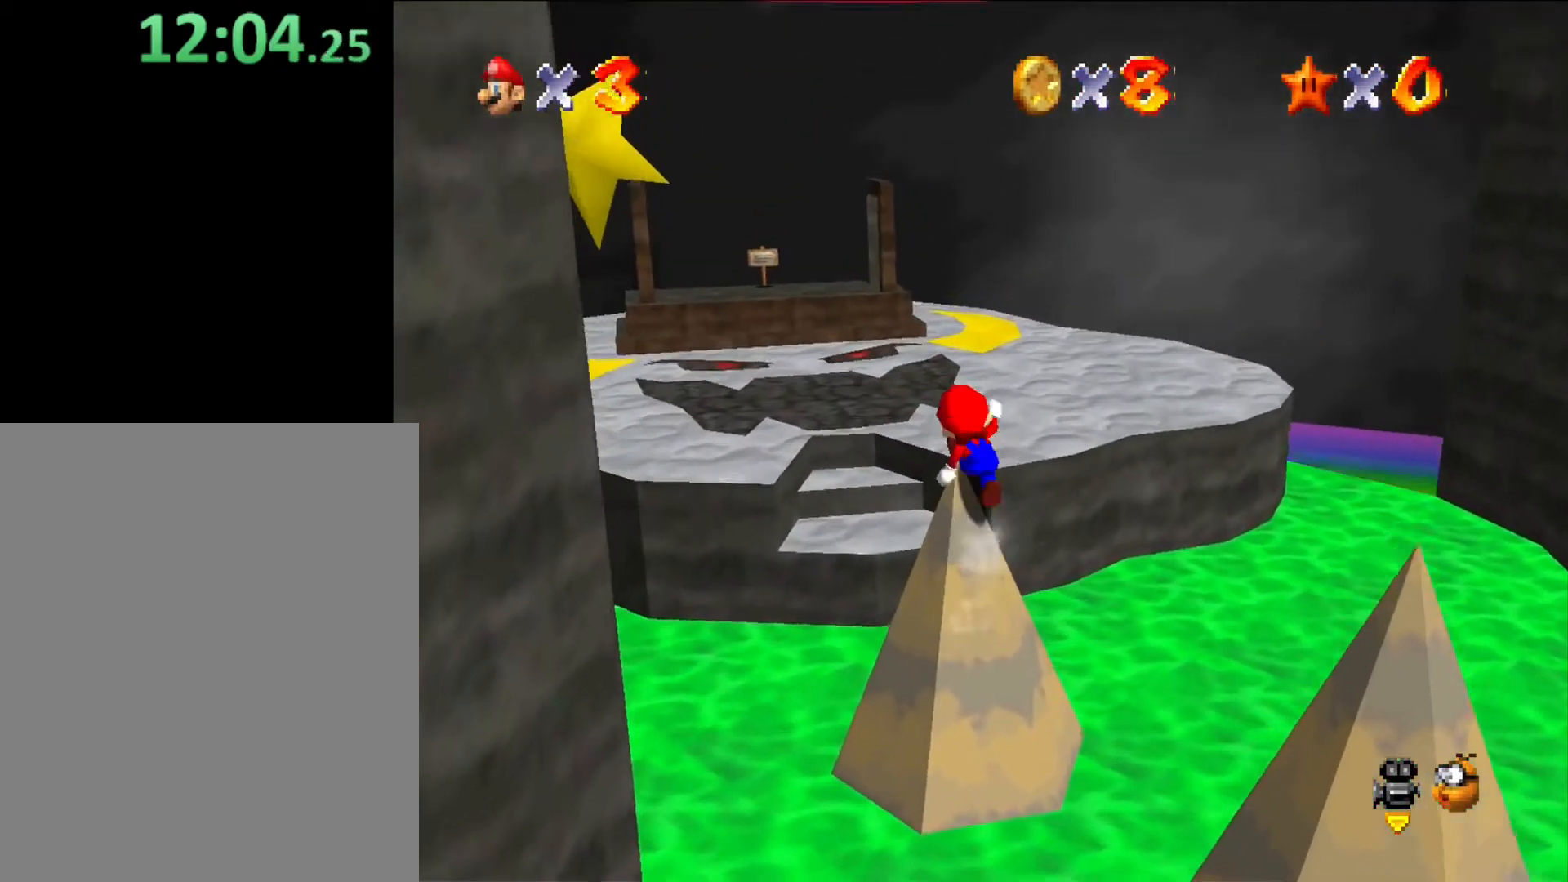
{"buttons": ["A"], "left_stick": "up-left", "button_events": [[300, "A", "down"]]}
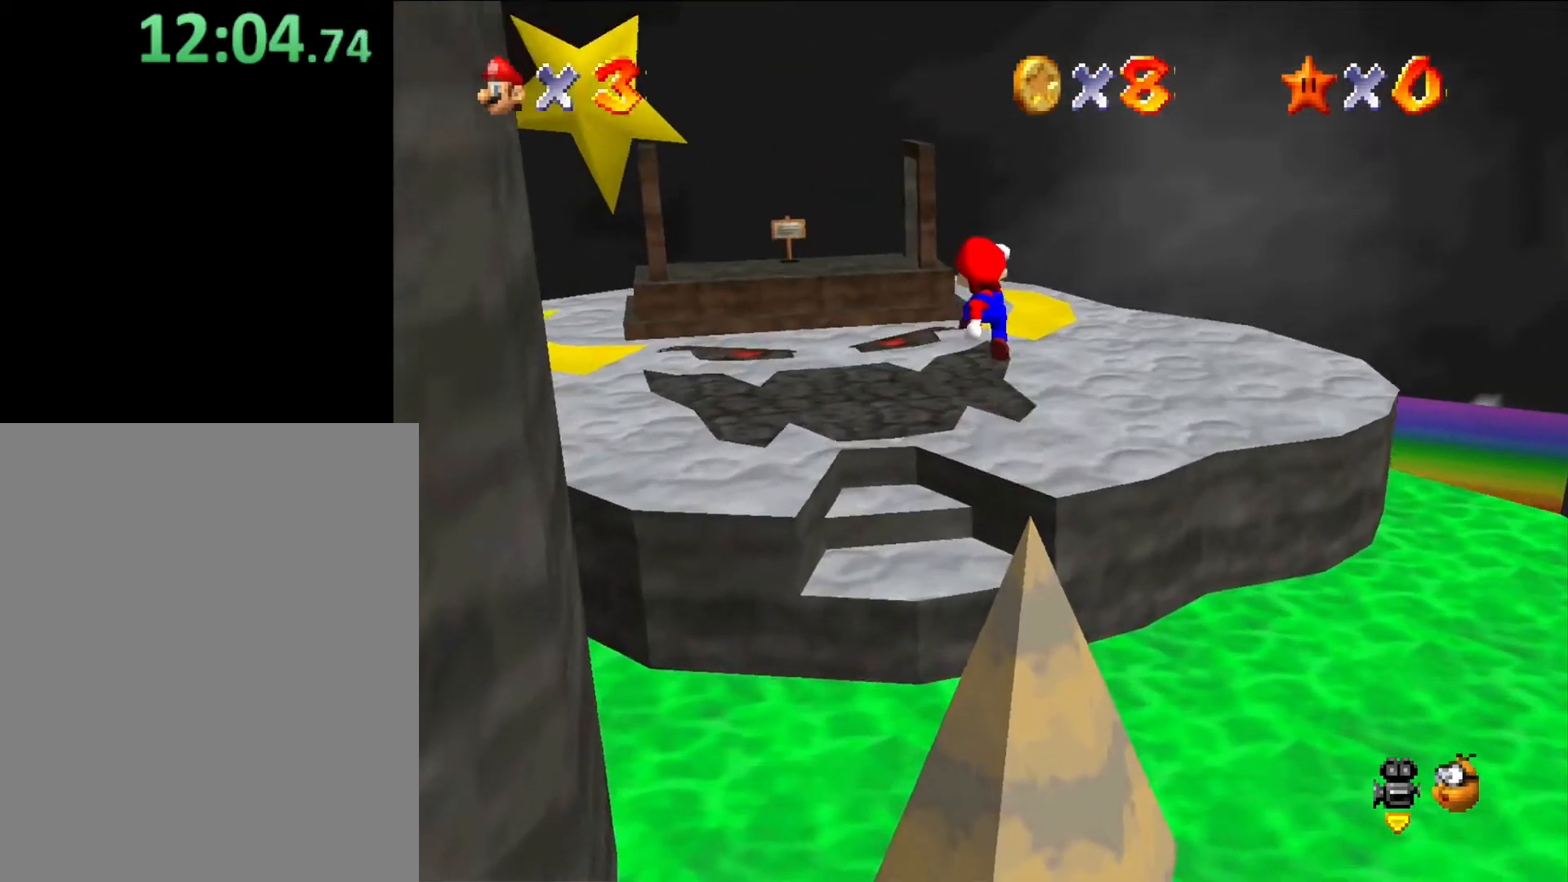
{"buttons": [], "left_stick": "up-right", "button_events": [[200, "A", "up"]]}
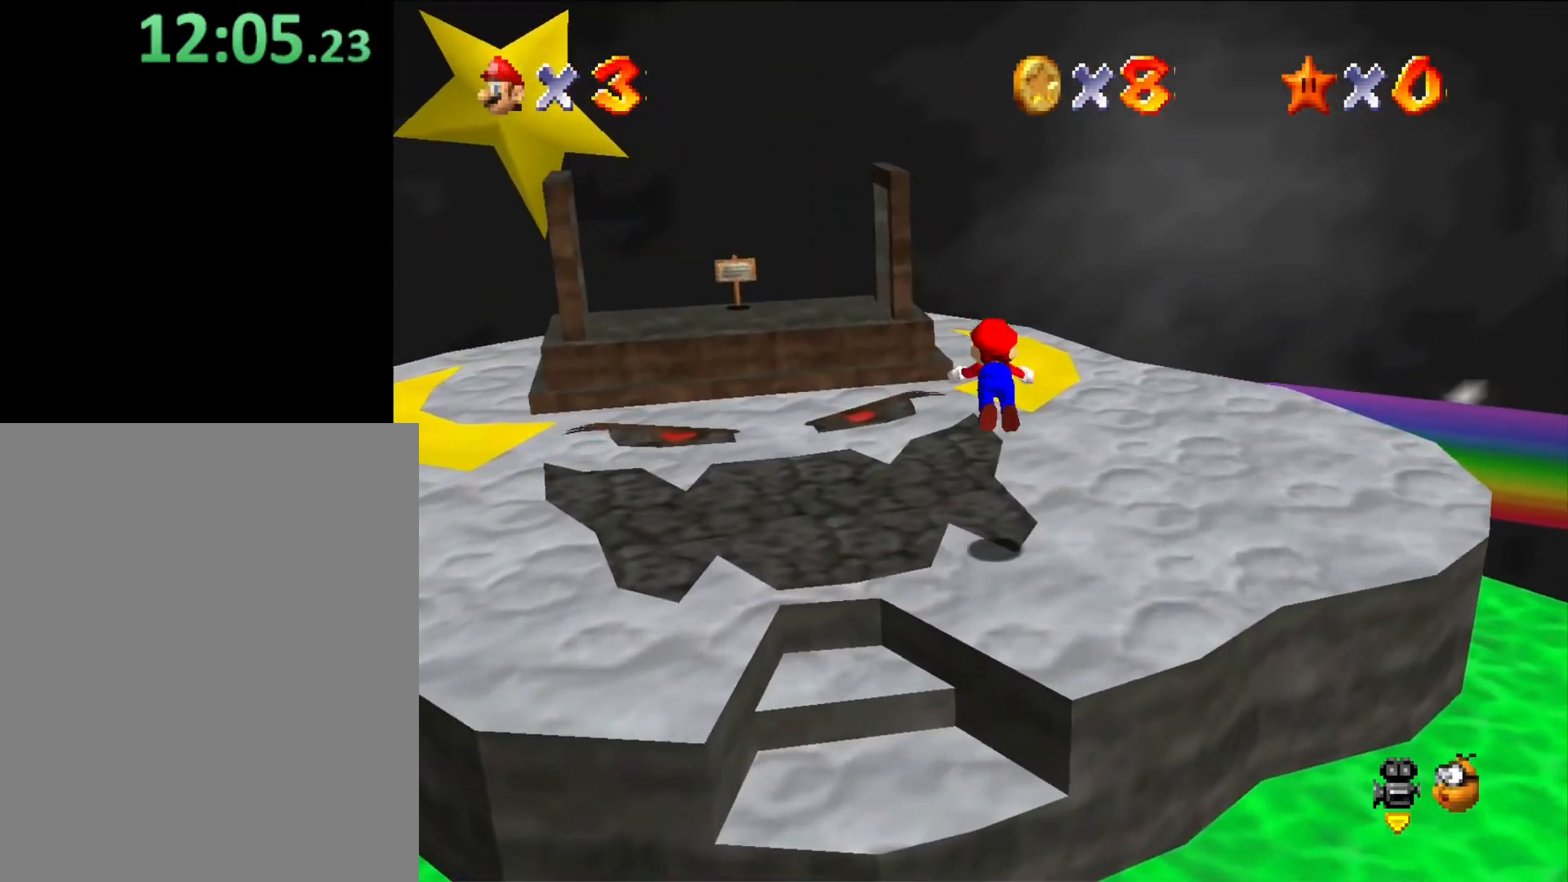
{"buttons": [], "left_stick": "up", "button_events": [[200, "B", "down"], [300, "B", "up"]]}
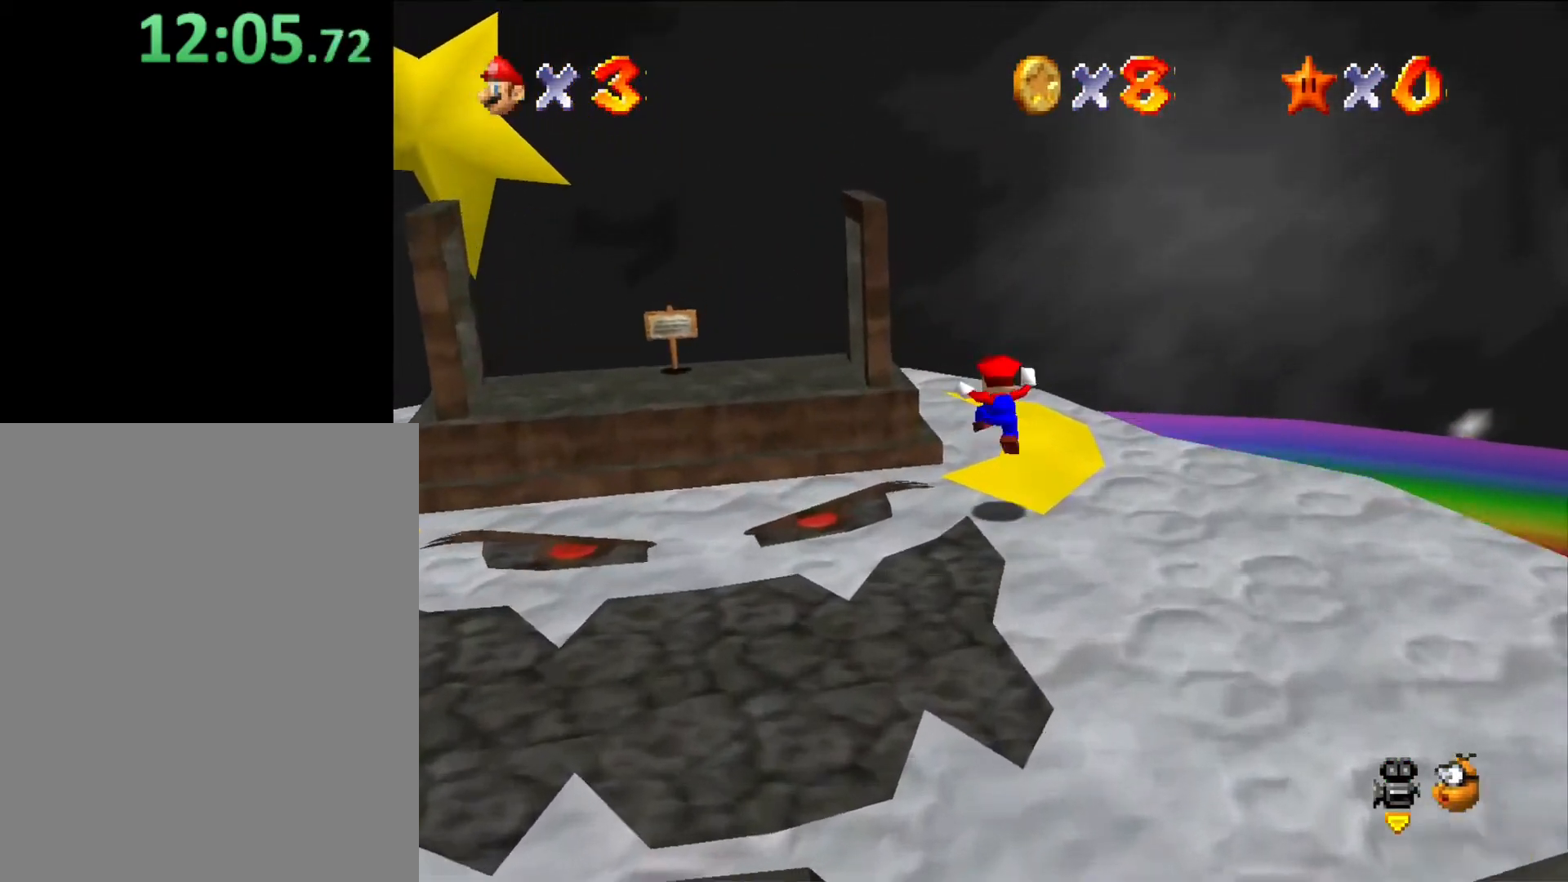
{"buttons": ["C_RIGHT"], "left_stick": "center", "button_events": [[433, "C_RIGHT", "down"]]}
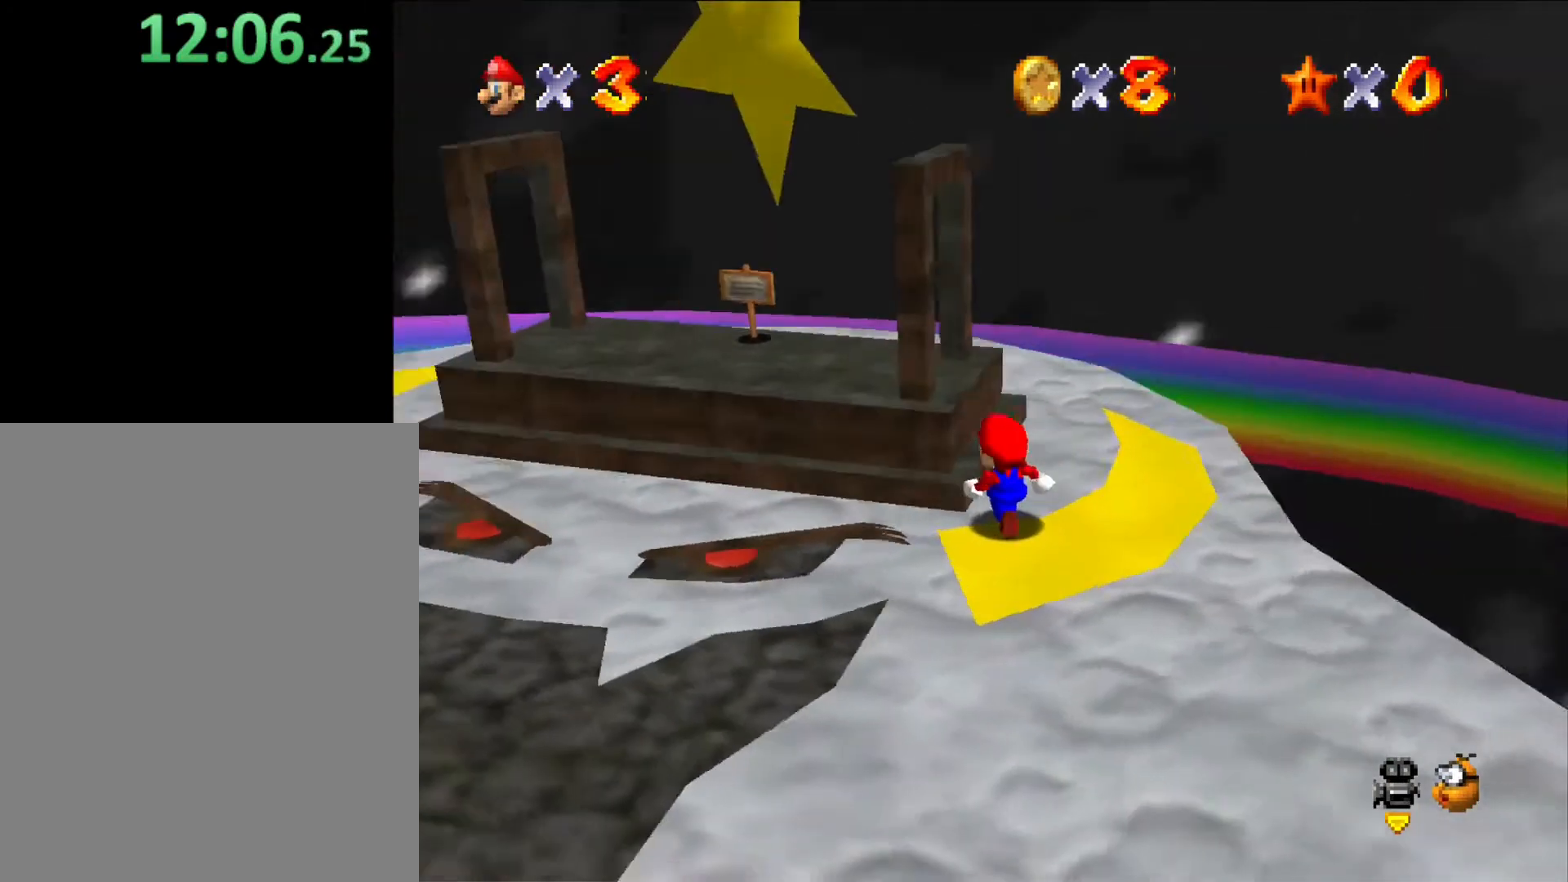
{"buttons": [], "left_stick": "down-left", "button_events": [[67, "C_RIGHT", "up"], [167, "C_RIGHT", "down"], [500, "C_RIGHT", "up"]]}
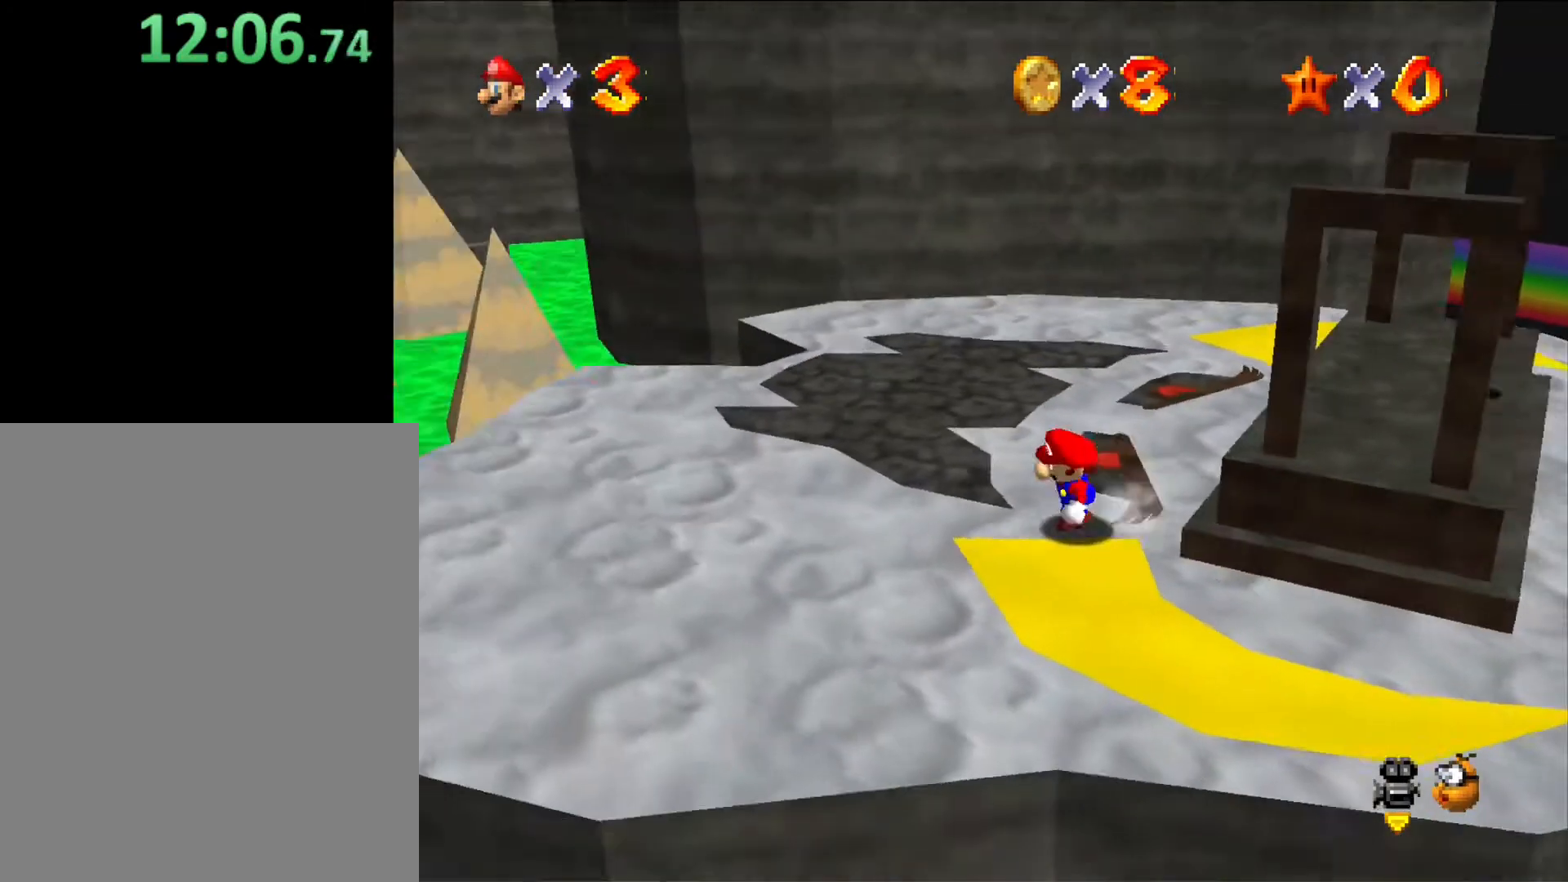
{"buttons": [], "left_stick": "down", "button_events": []}
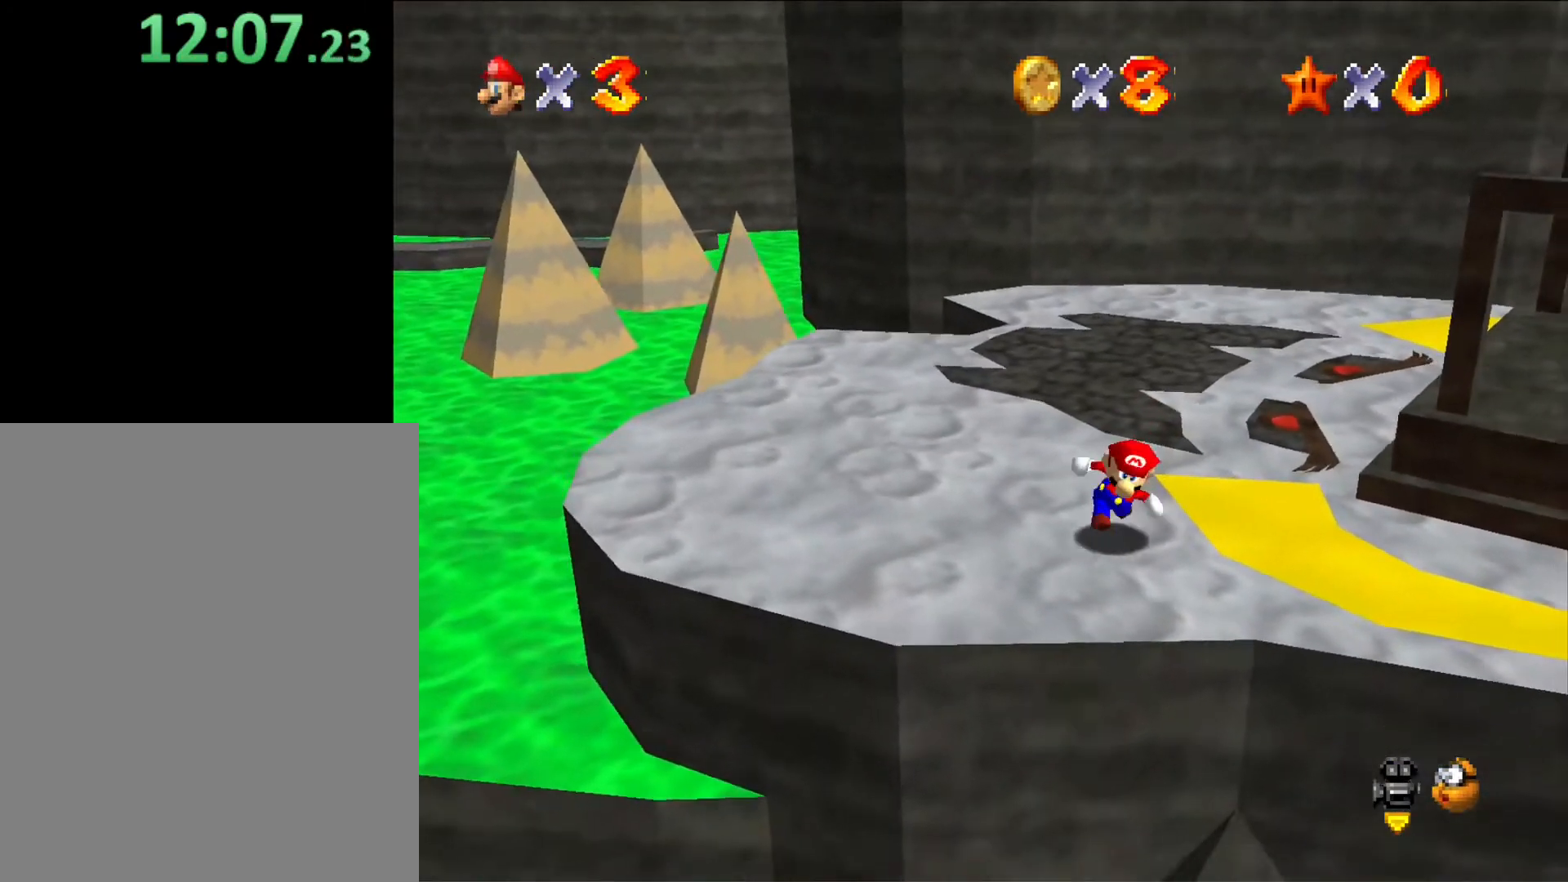
{"buttons": [], "left_stick": "up-left", "button_events": []}
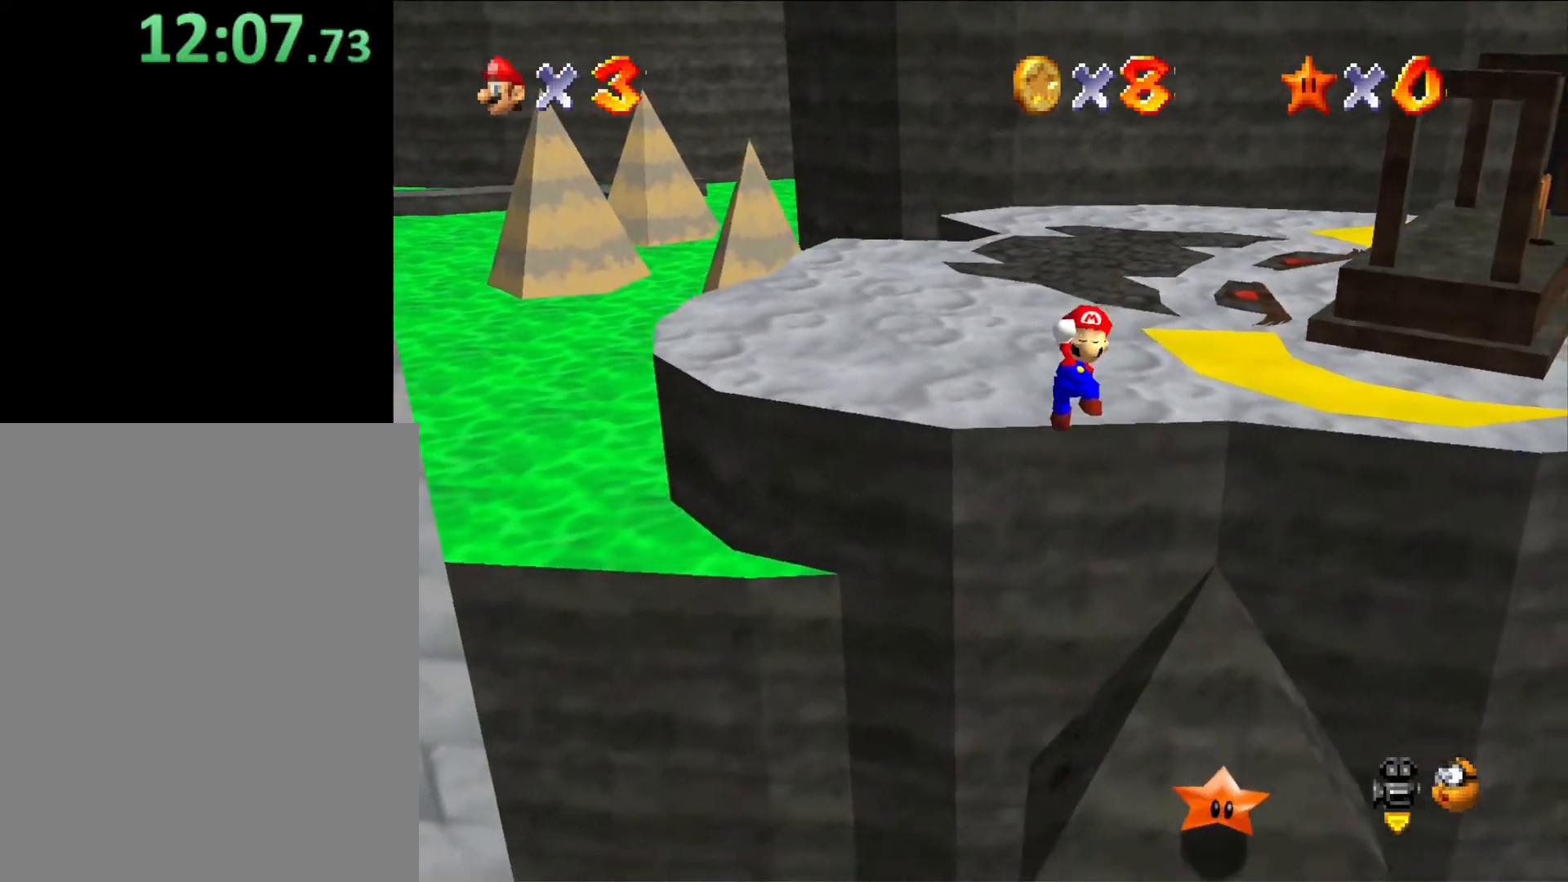
{"buttons": [], "left_stick": "up", "button_events": []}
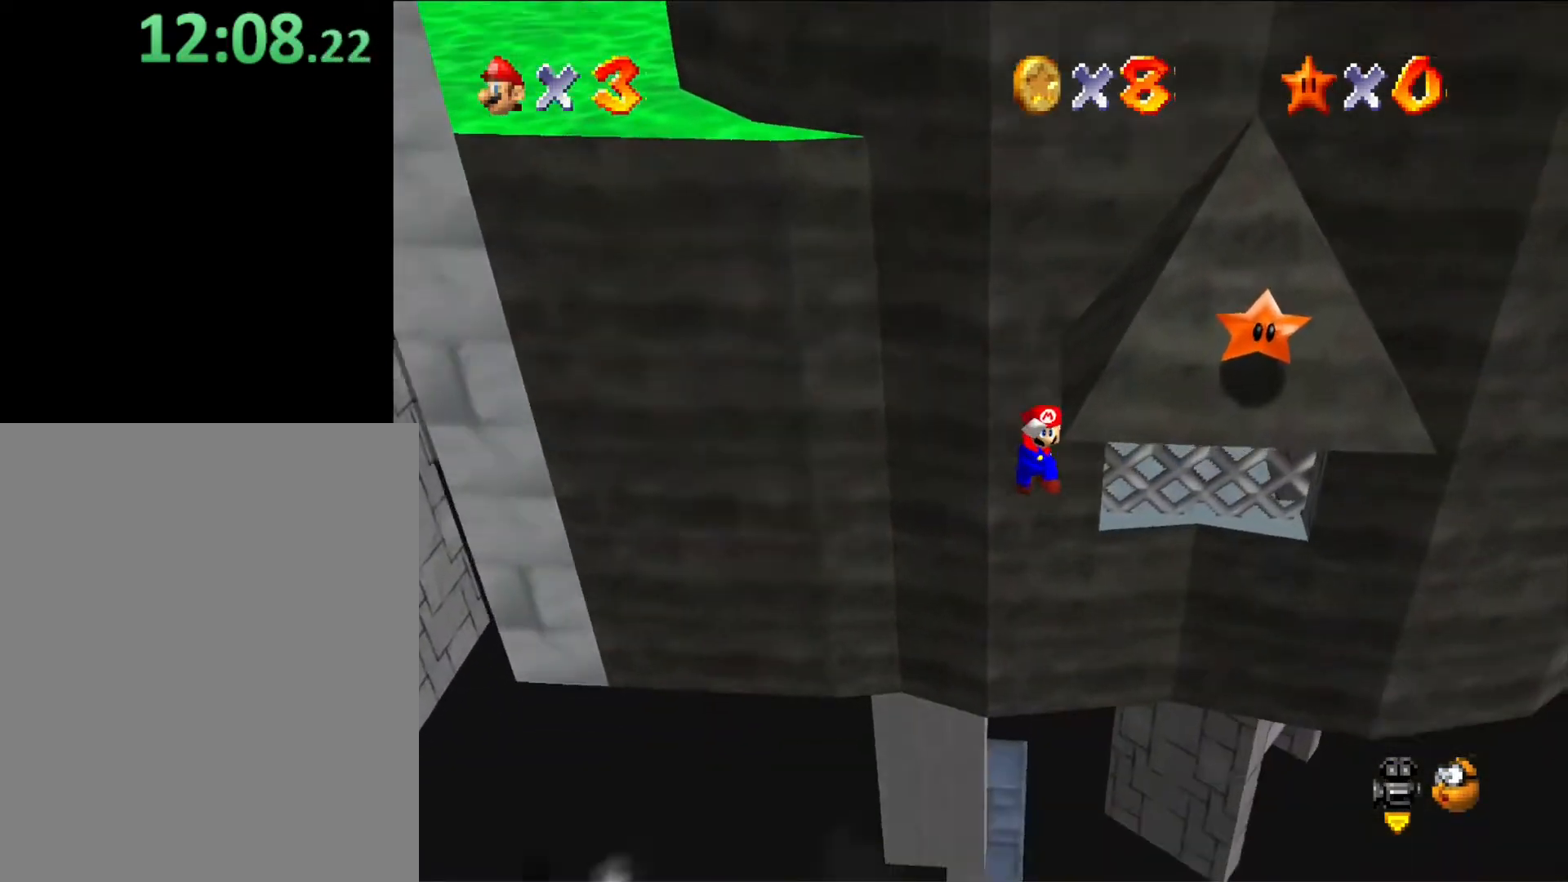
{"buttons": [], "left_stick": "up", "button_events": []}
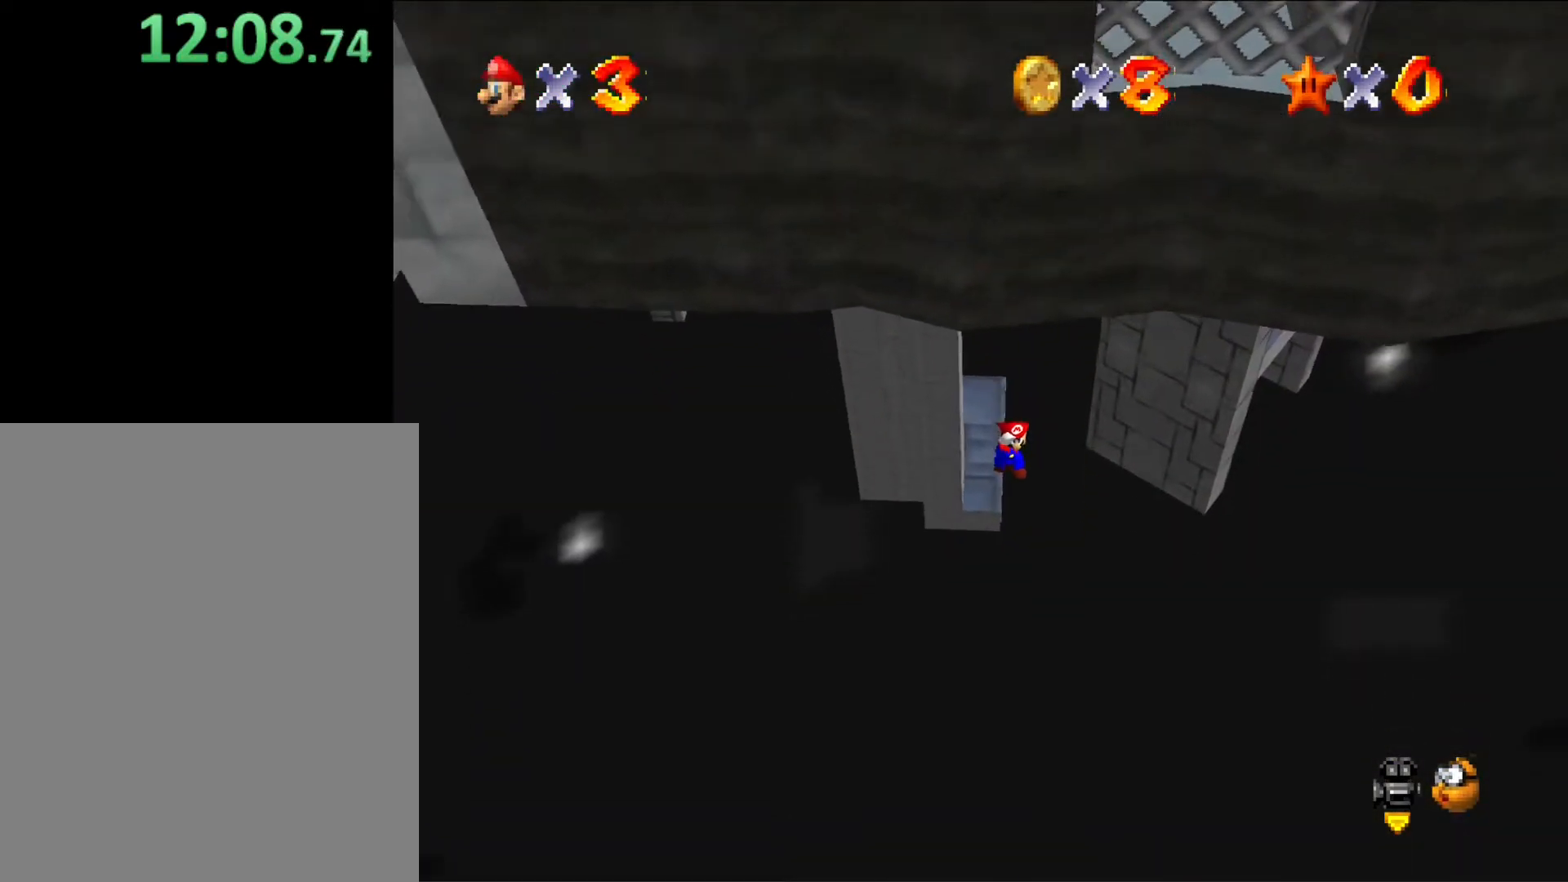
{"buttons": [], "left_stick": "up", "button_events": [[167, "B", "down"], [233, "B", "up"]]}
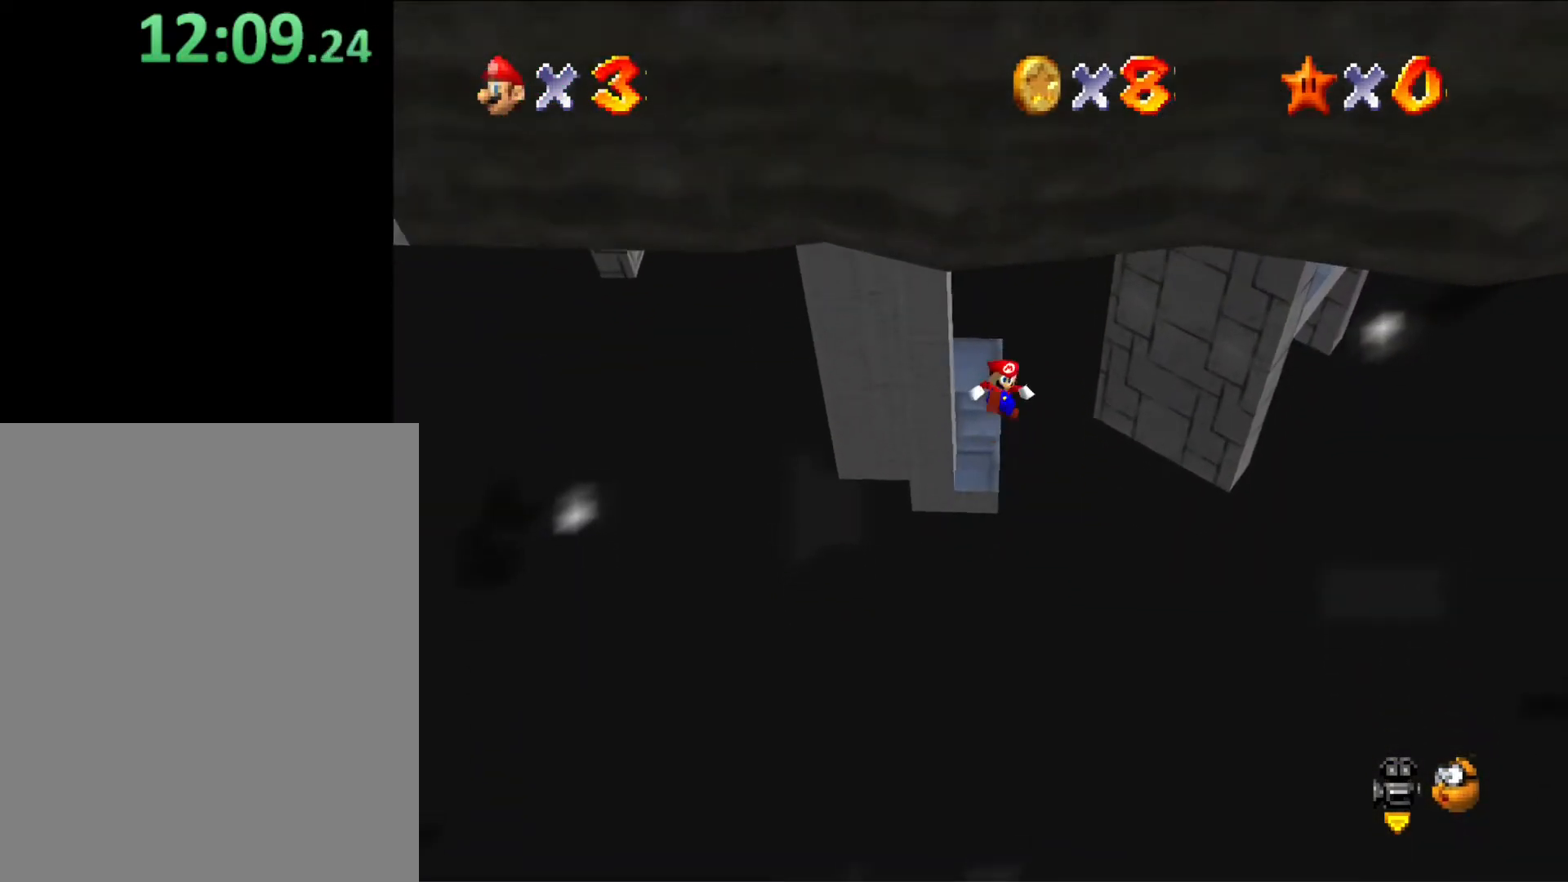
{"buttons": ["A"], "left_stick": "up"}